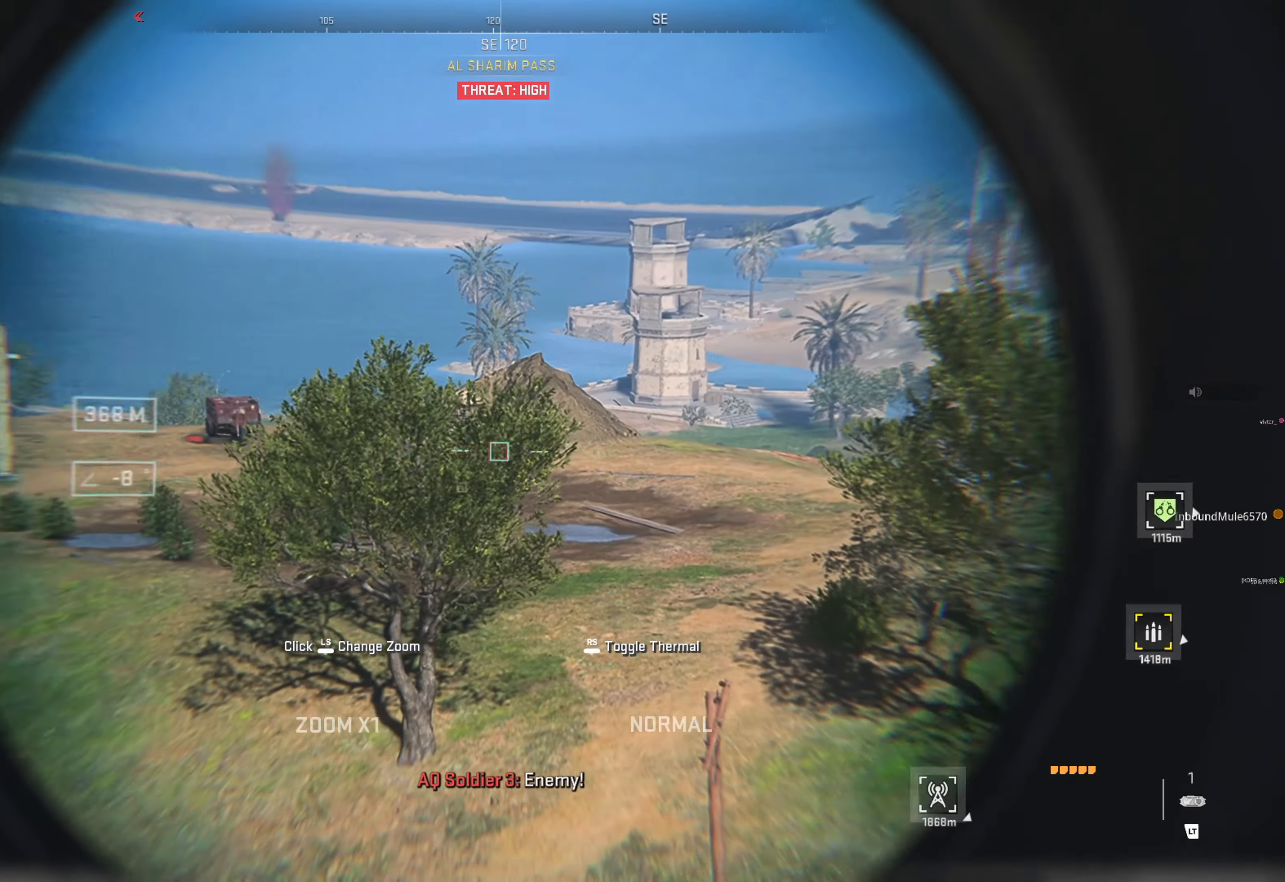
Gameplay with a controller (Xbox layout); each line is a JSON object with the inputs held at the frame after it. "events" lists button and stick changes between this image and that frame as [ms after this image, input, new state], when the widget could be followed in between.
{"buttons": ["L2"], "left_stick": "right", "right_stick": "left", "events": [[17, "right_stick", "up-left"], [184, "right_stick", "down-left"], [417, "right_stick", "left"]]}
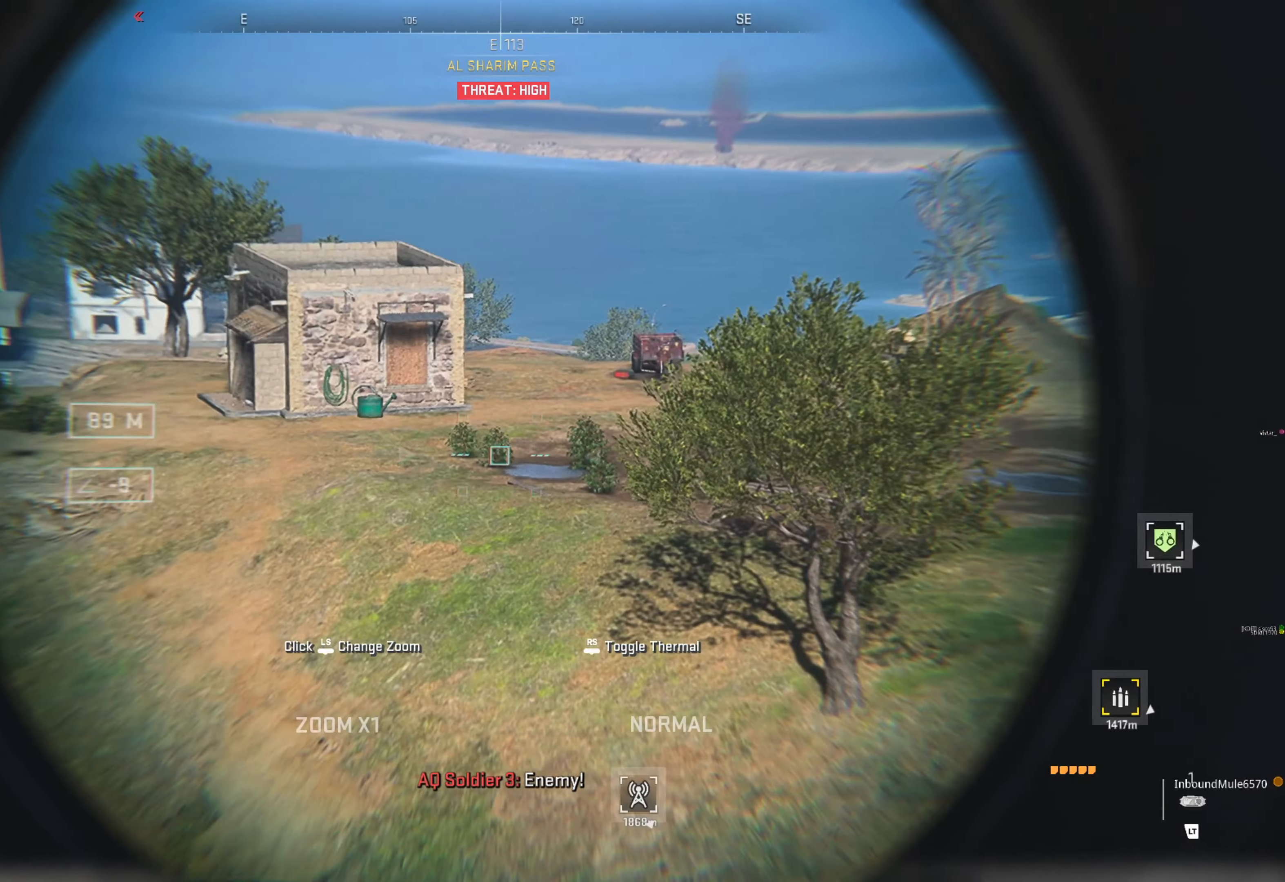
{"buttons": ["L2"], "left_stick": "right", "right_stick": "up-left", "events": [[17, "right_stick", "center"], [117, "right_stick", "left"], [317, "right_stick", "up-left"]]}
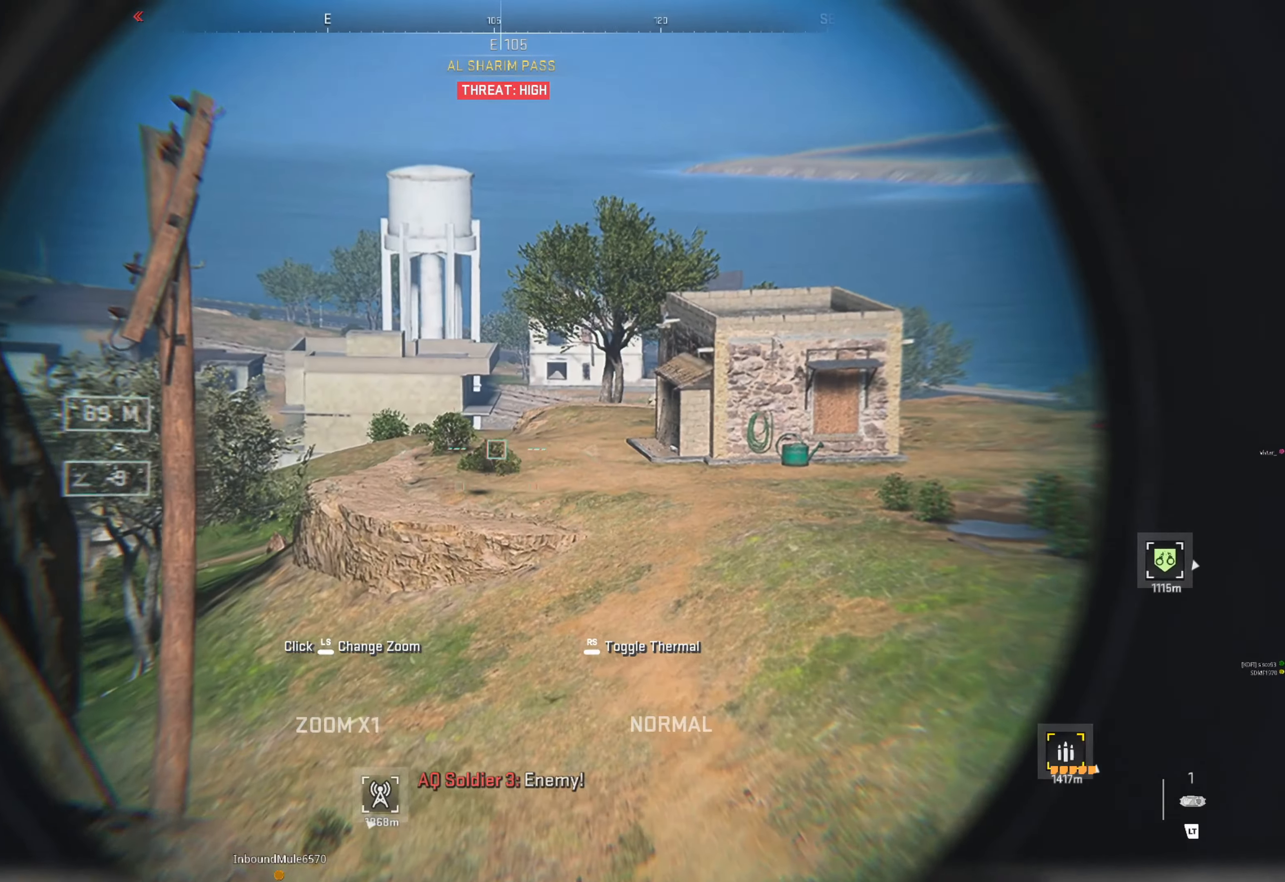
{"buttons": [], "left_stick": "center", "right_stick": "center", "events": [[17, "right_stick", "left"], [334, "right_stick", "center"], [417, "L2", "up"], [484, "left_stick", "center"]]}
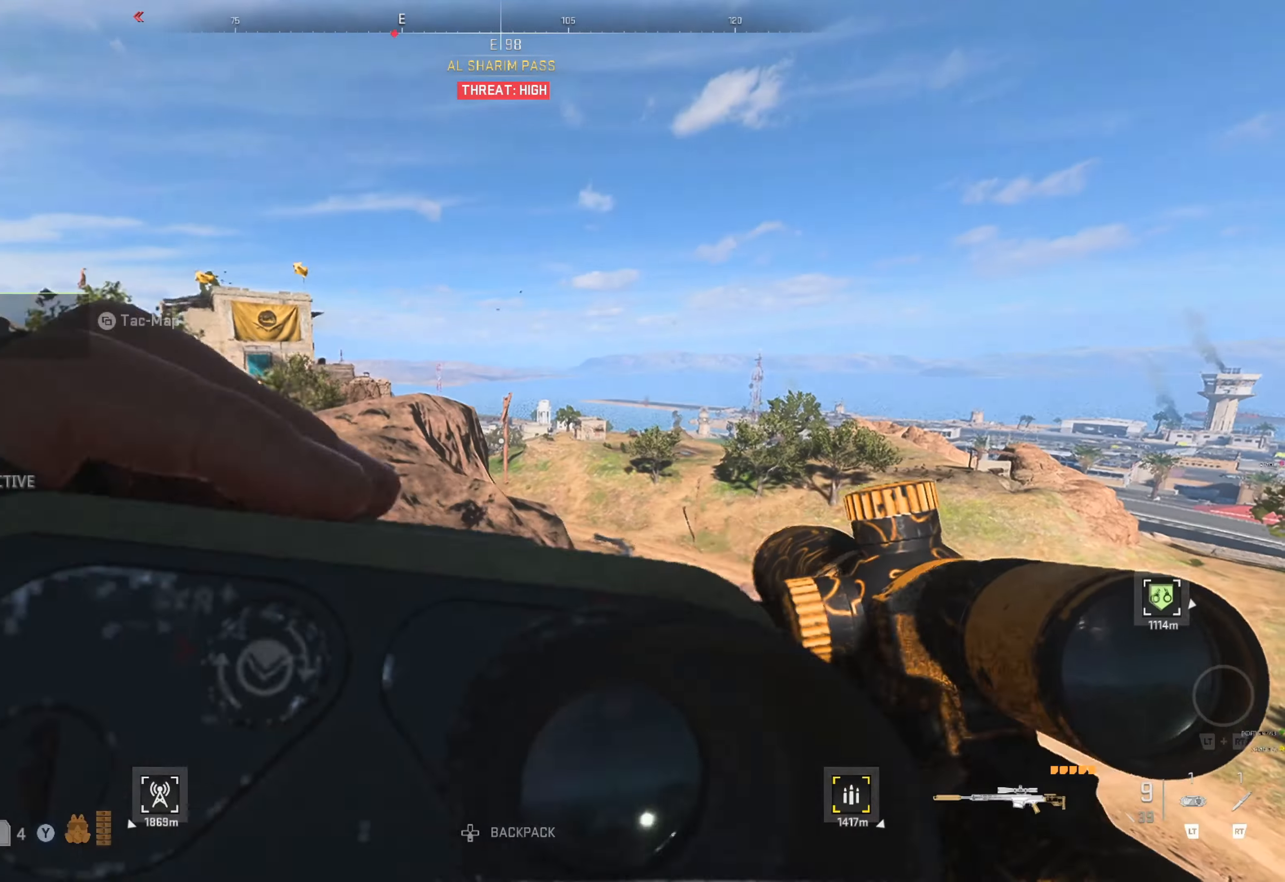
{"buttons": [], "left_stick": "up-left", "right_stick": "center", "events": [[84, "right_stick", "down-left"], [234, "left_stick", "up-left"], [300, "right_stick", "center"]]}
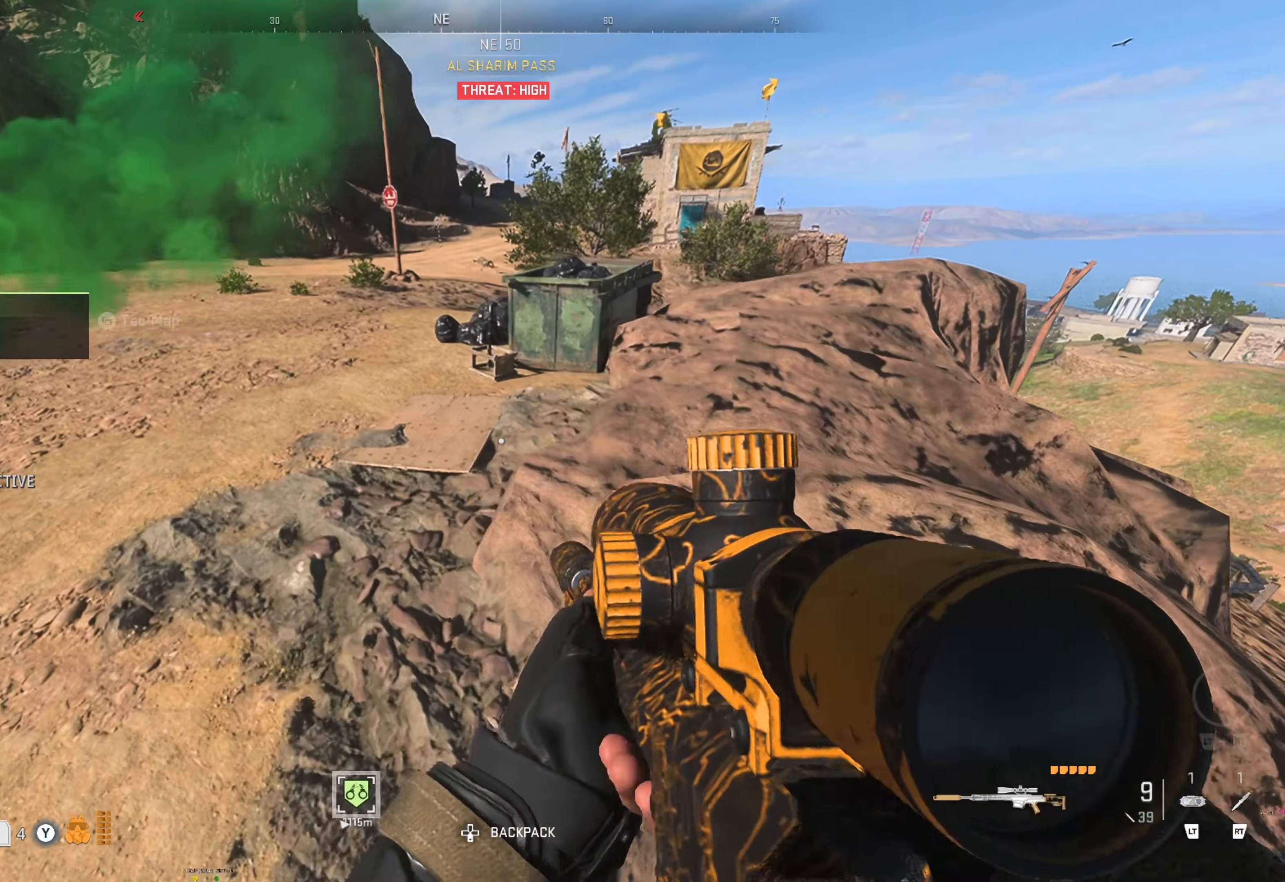
{"buttons": [], "left_stick": "up-left", "right_stick": "center", "events": [[50, "left_stick", "left"], [267, "left_stick", "up-left"]]}
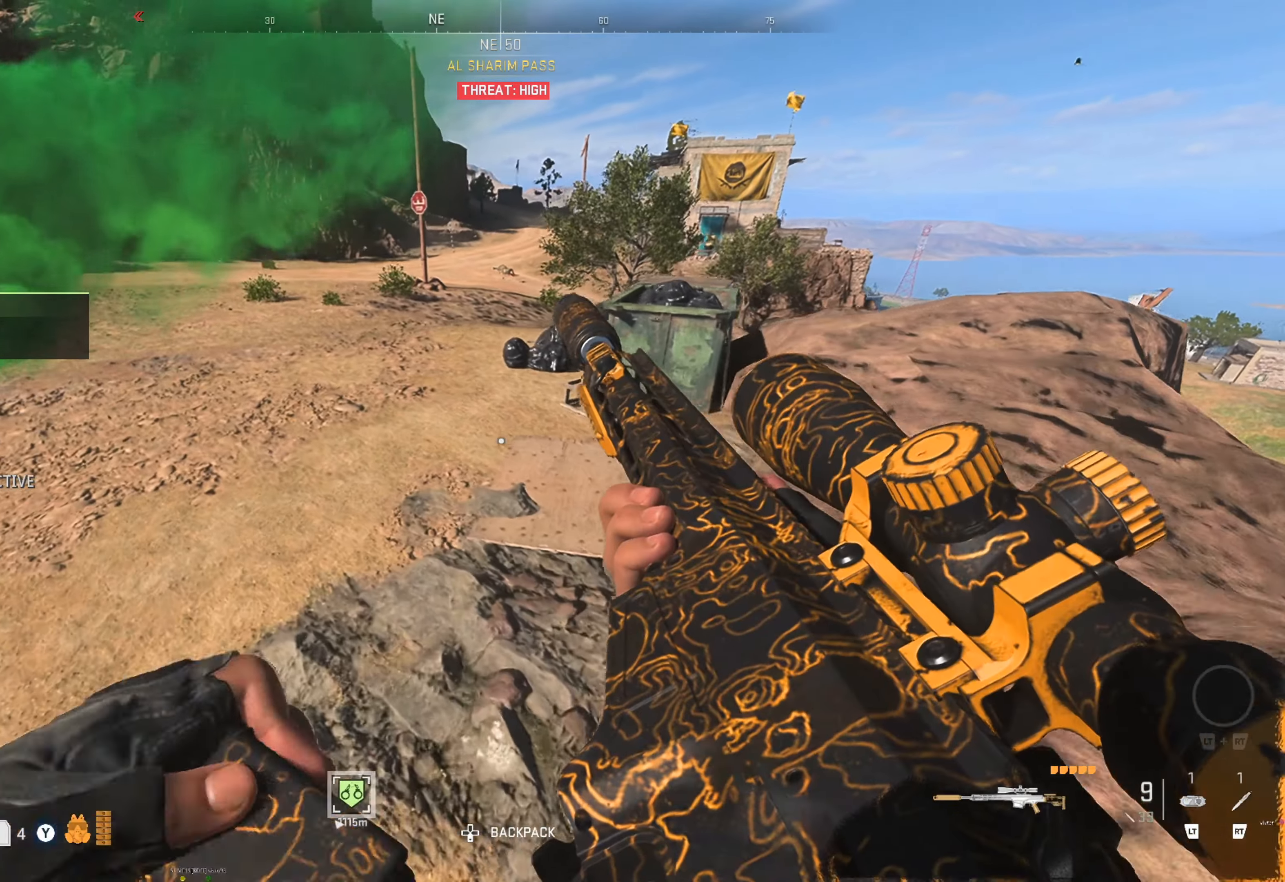
{"buttons": [], "left_stick": "up", "right_stick": "center", "events": [[267, "left_stick", "up"]]}
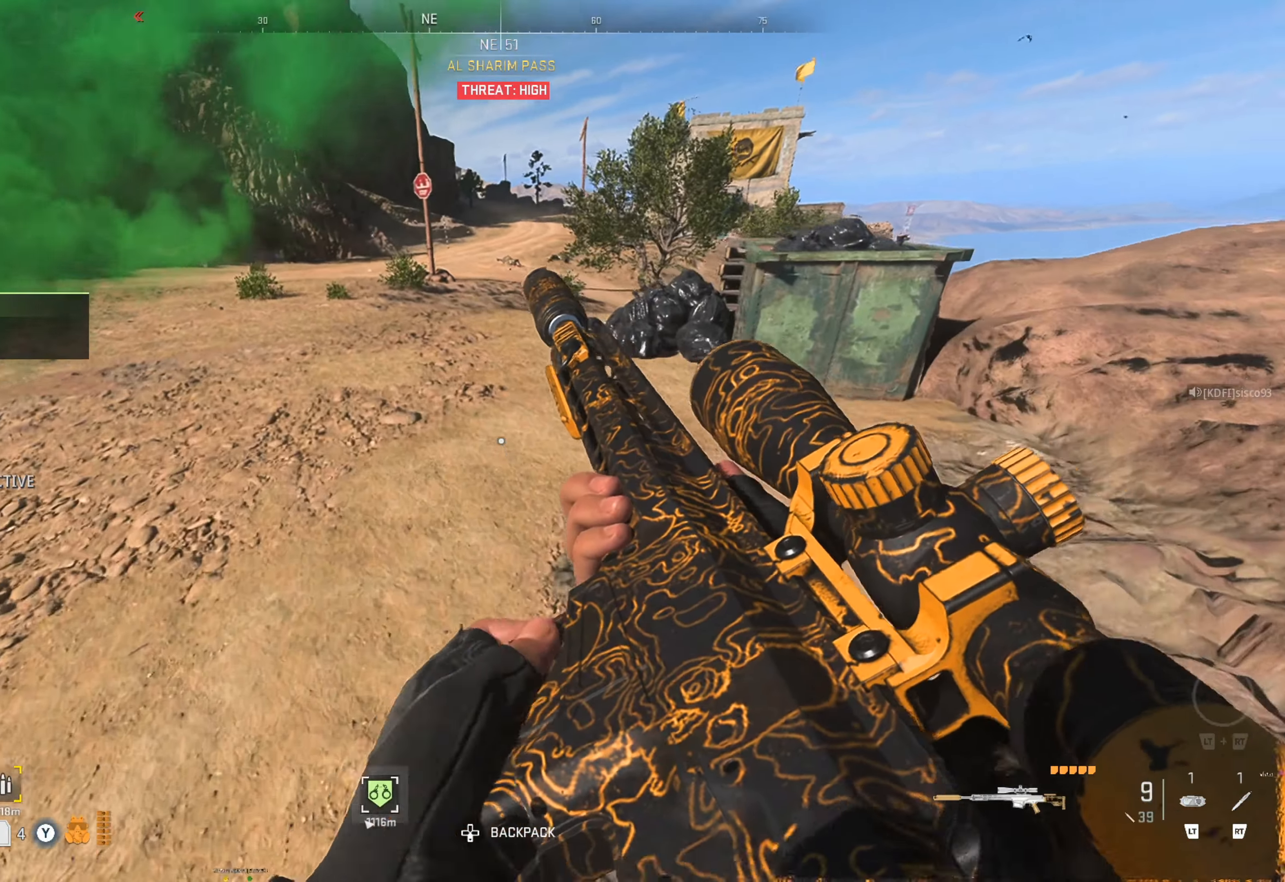
{"buttons": [], "left_stick": "center", "right_stick": "center", "events": [[17, "right_stick", "right"], [117, "left_stick", "center"], [150, "right_stick", "center"]]}
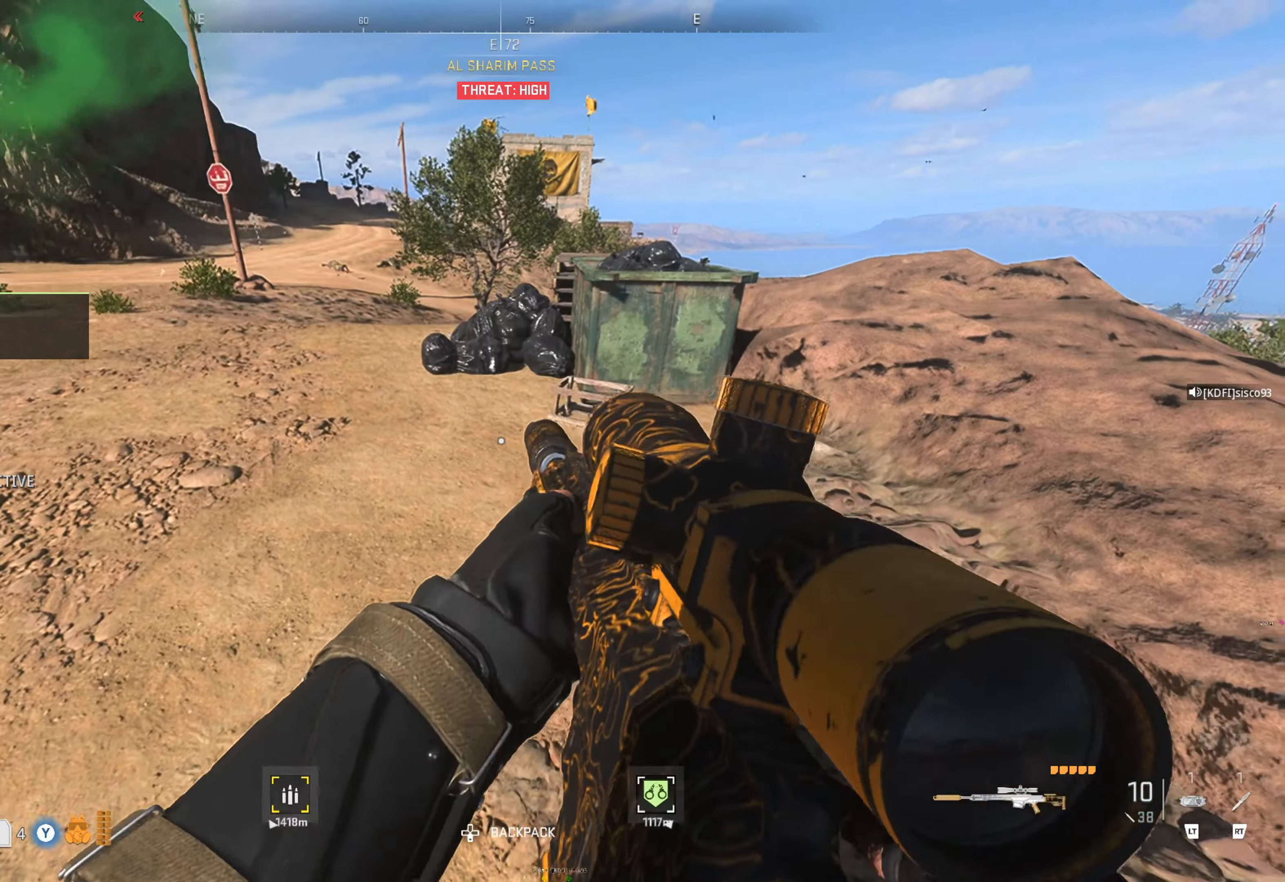
{"buttons": [], "left_stick": "center", "right_stick": "center", "events": [[100, "left_stick", "up-left"], [116, "right_stick", "right"], [300, "right_stick", "center"], [400, "left_stick", "center"]]}
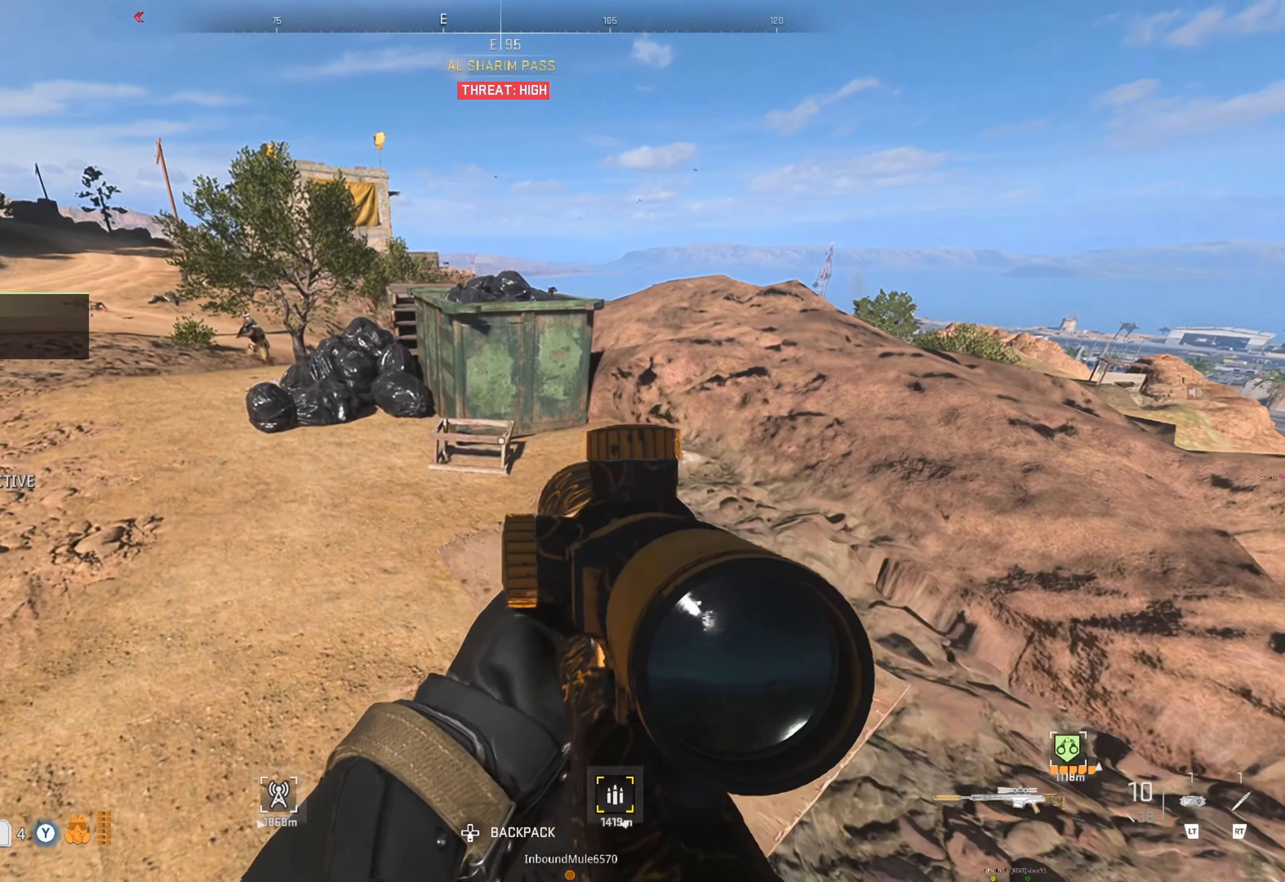
{"buttons": [], "left_stick": "center", "right_stick": "center", "events": []}
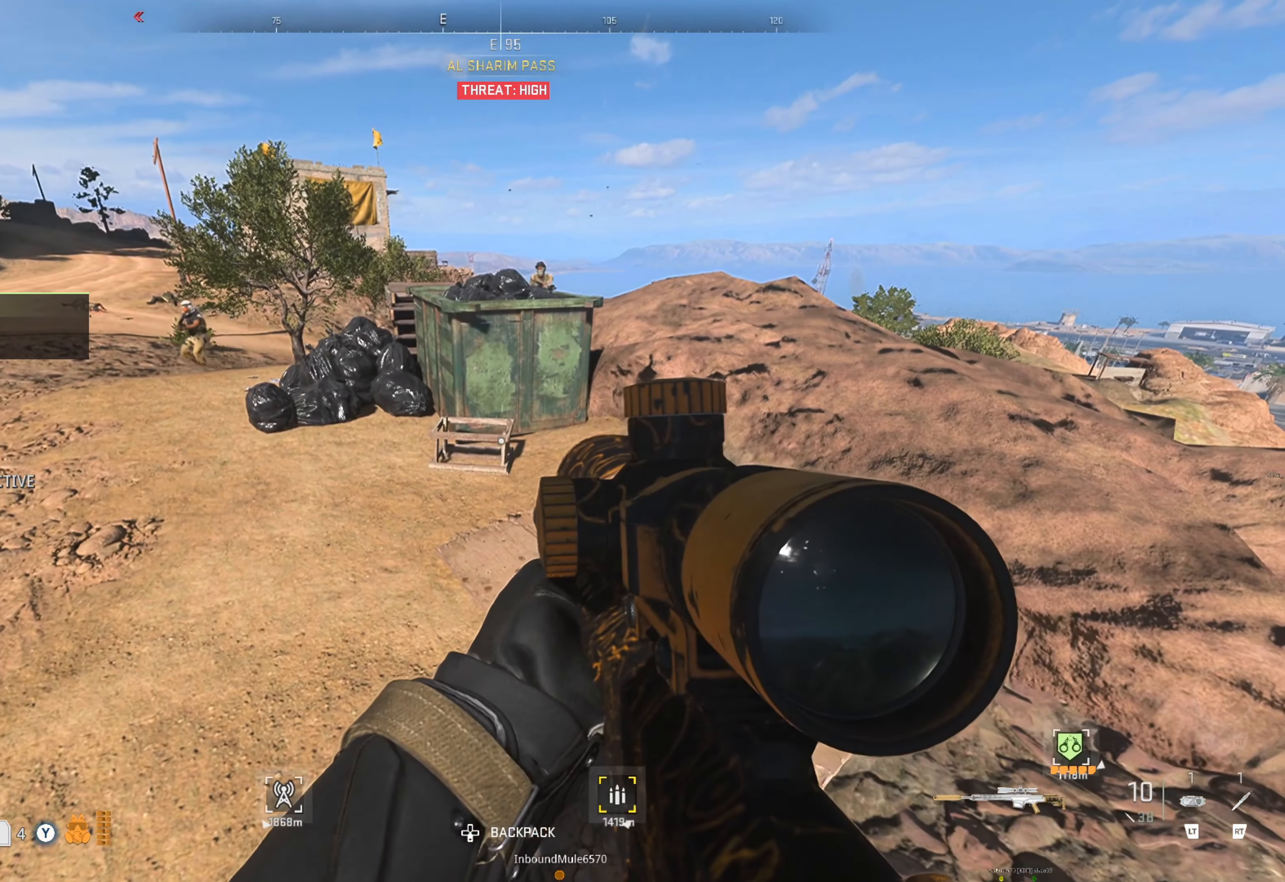
{"buttons": [], "left_stick": "center", "right_stick": "center", "events": []}
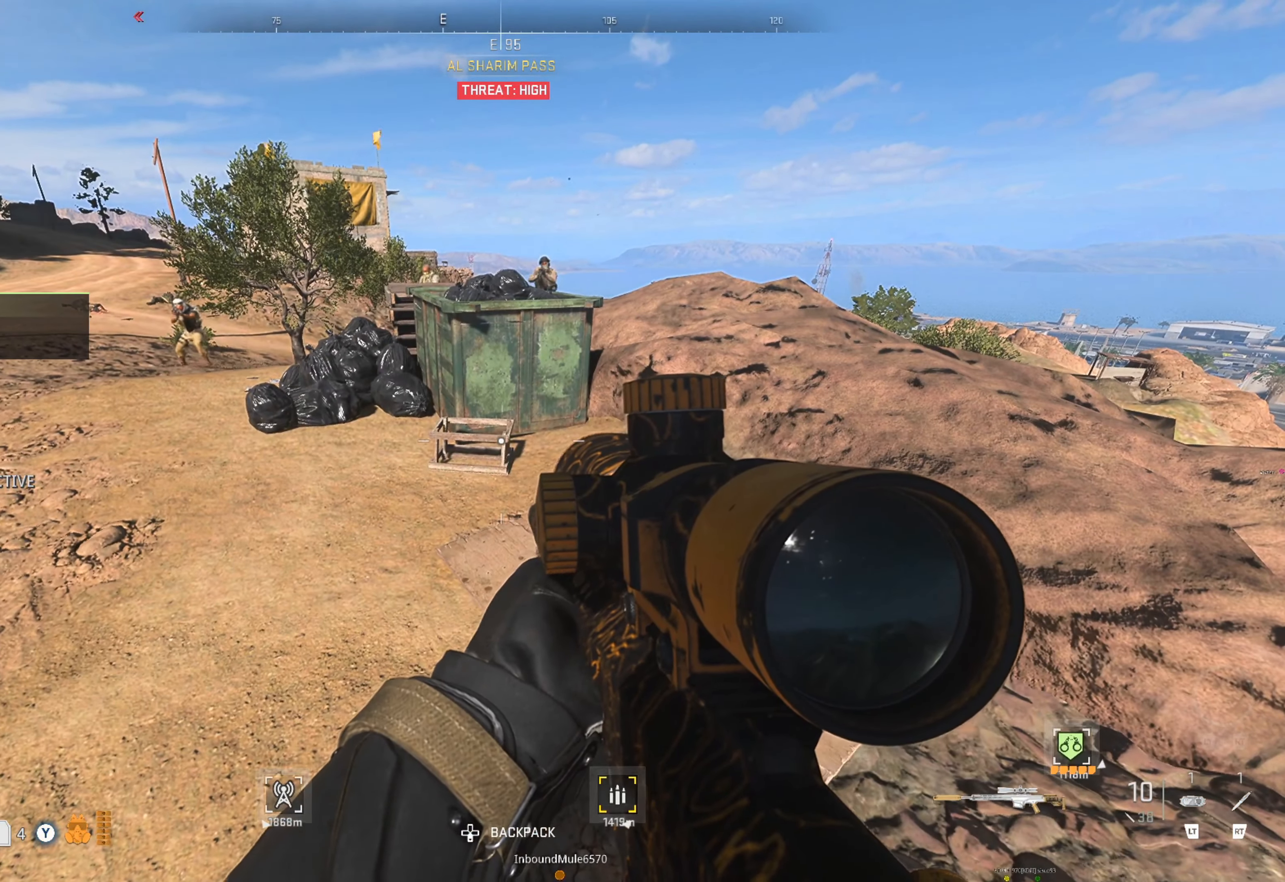
{"buttons": [], "left_stick": "center", "right_stick": "center", "events": []}
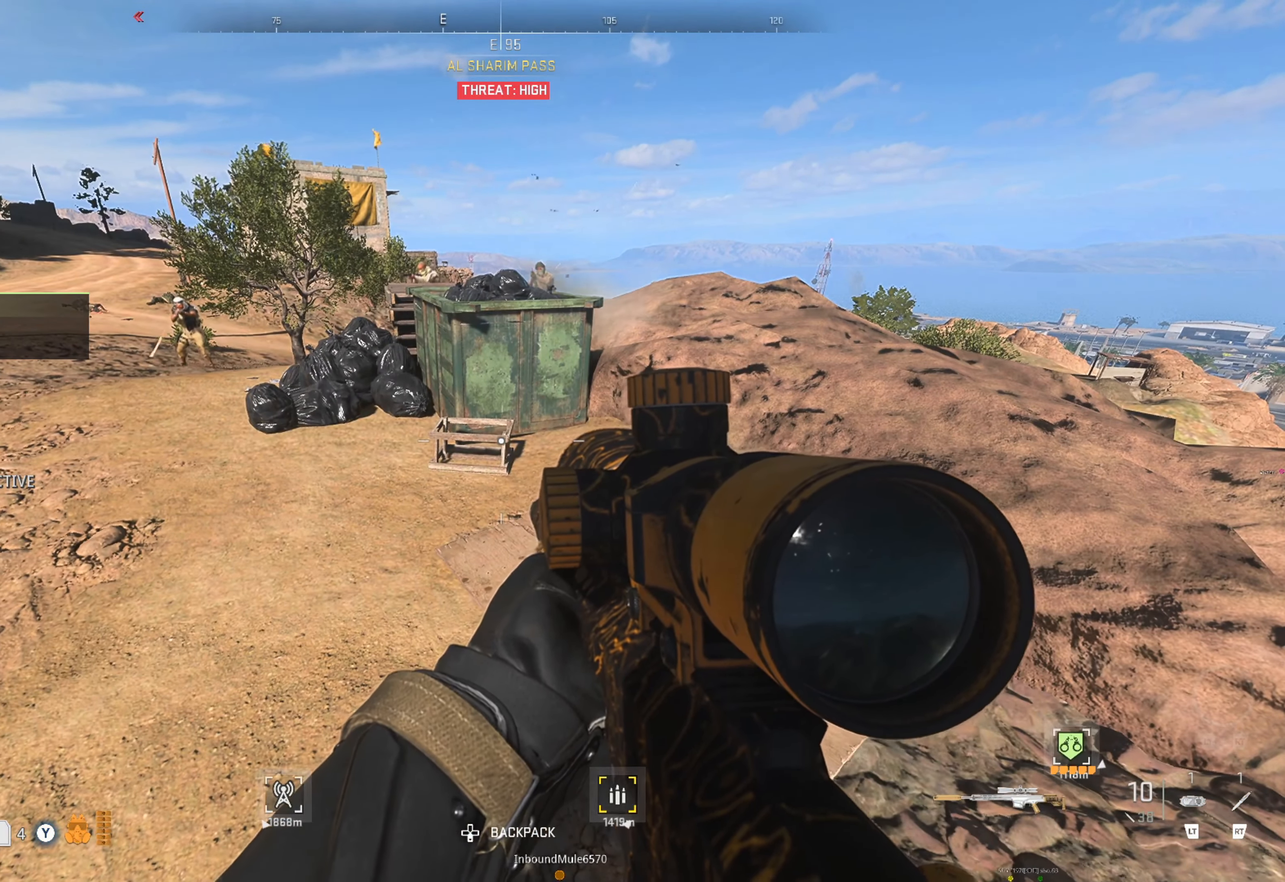
{"buttons": [], "left_stick": "center", "right_stick": "center", "events": []}
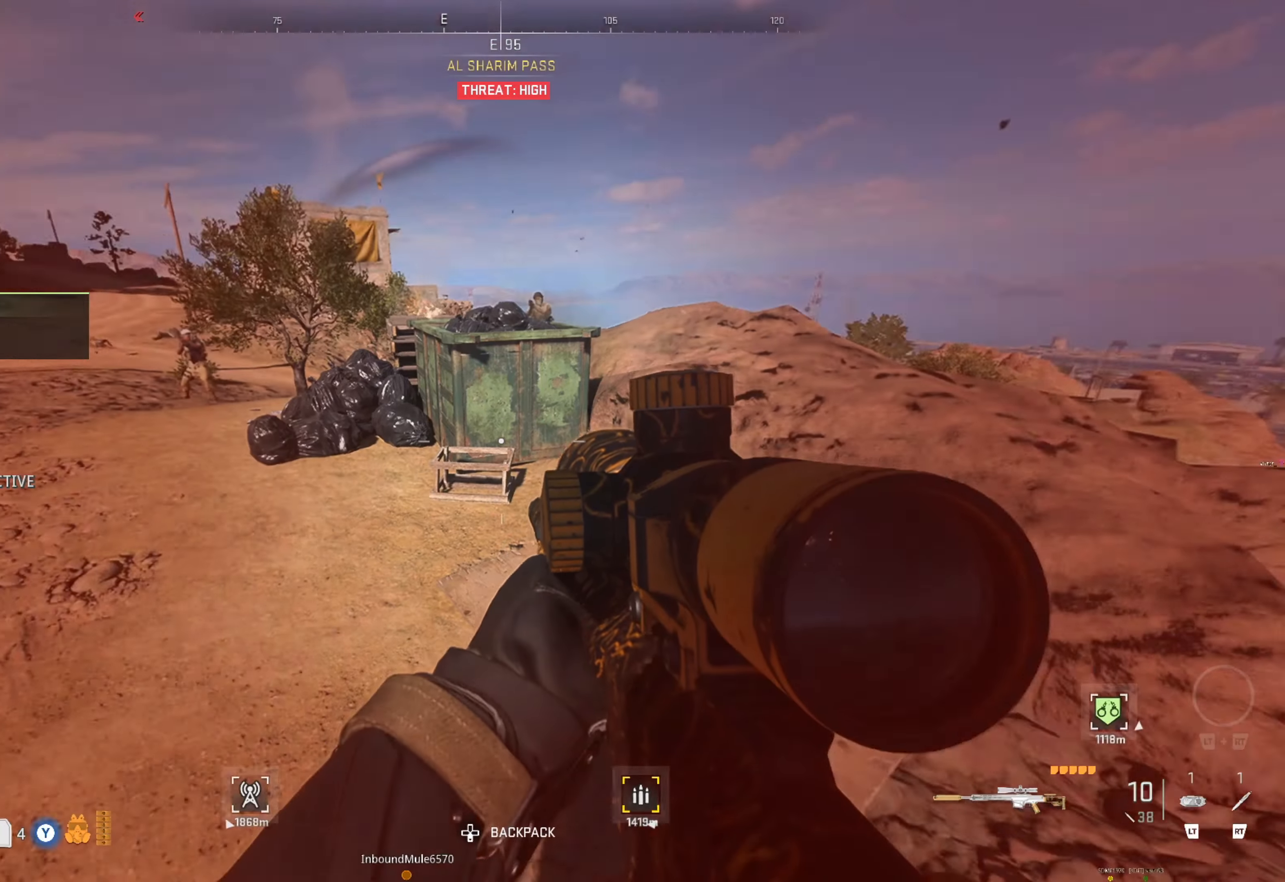
{"buttons": [], "left_stick": "center", "right_stick": "center", "events": []}
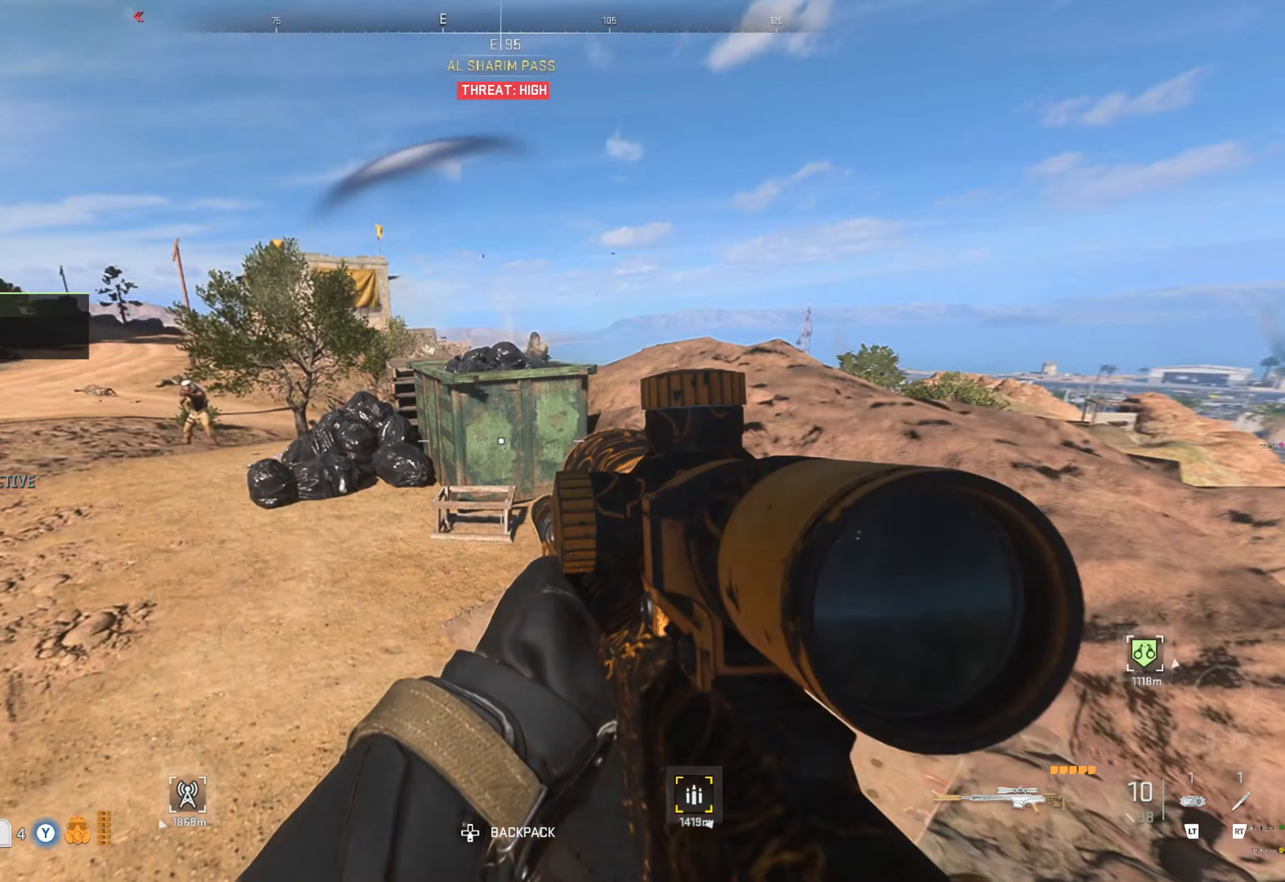
{"buttons": ["Y"], "left_stick": "center", "right_stick": "center", "events": [[466, "Y", "down"]]}
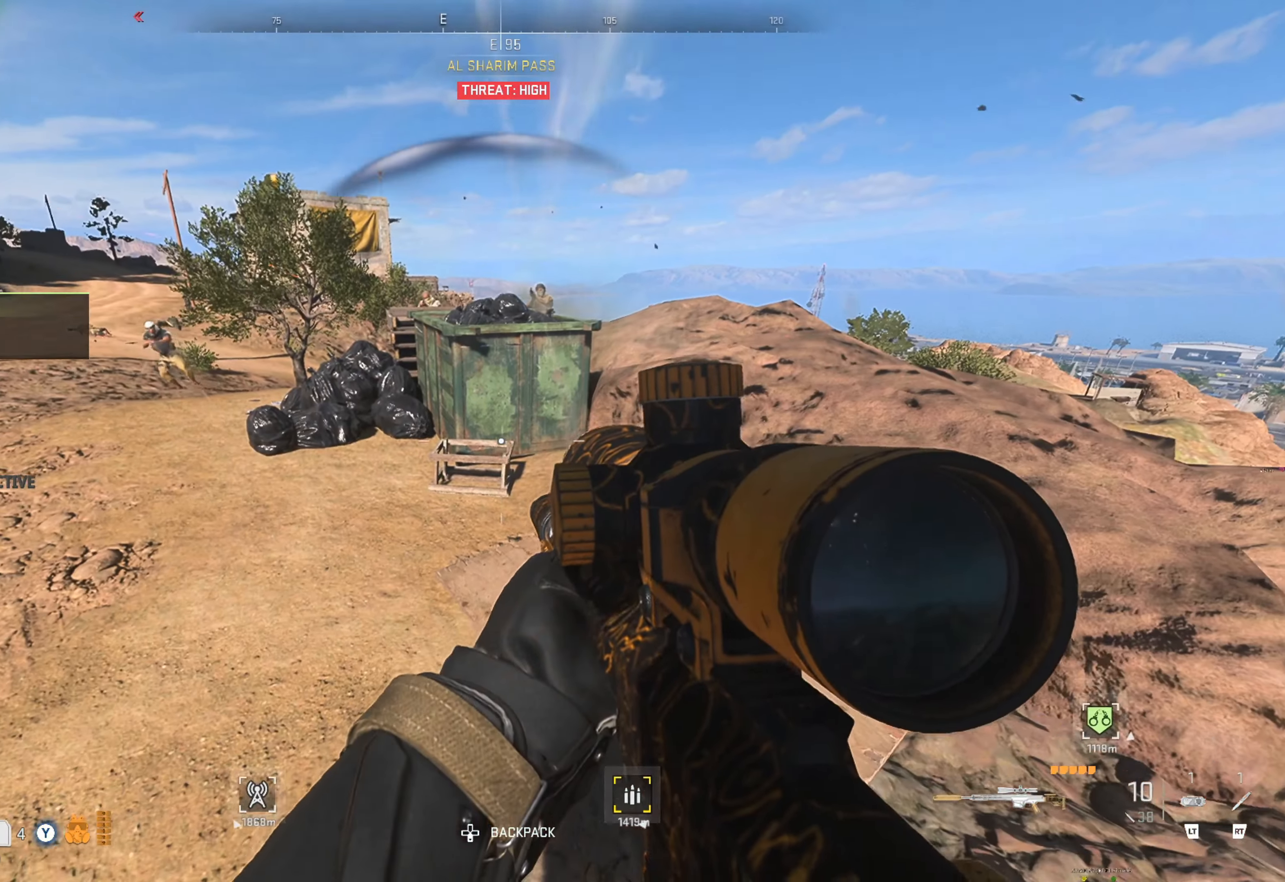
{"buttons": [], "left_stick": "up", "right_stick": "right", "events": [[16, "Y", "up"], [83, "left_stick", "up-left"], [200, "right_stick", "left"], [250, "left_stick", "up"], [333, "right_stick", "center"], [416, "right_stick", "right"]]}
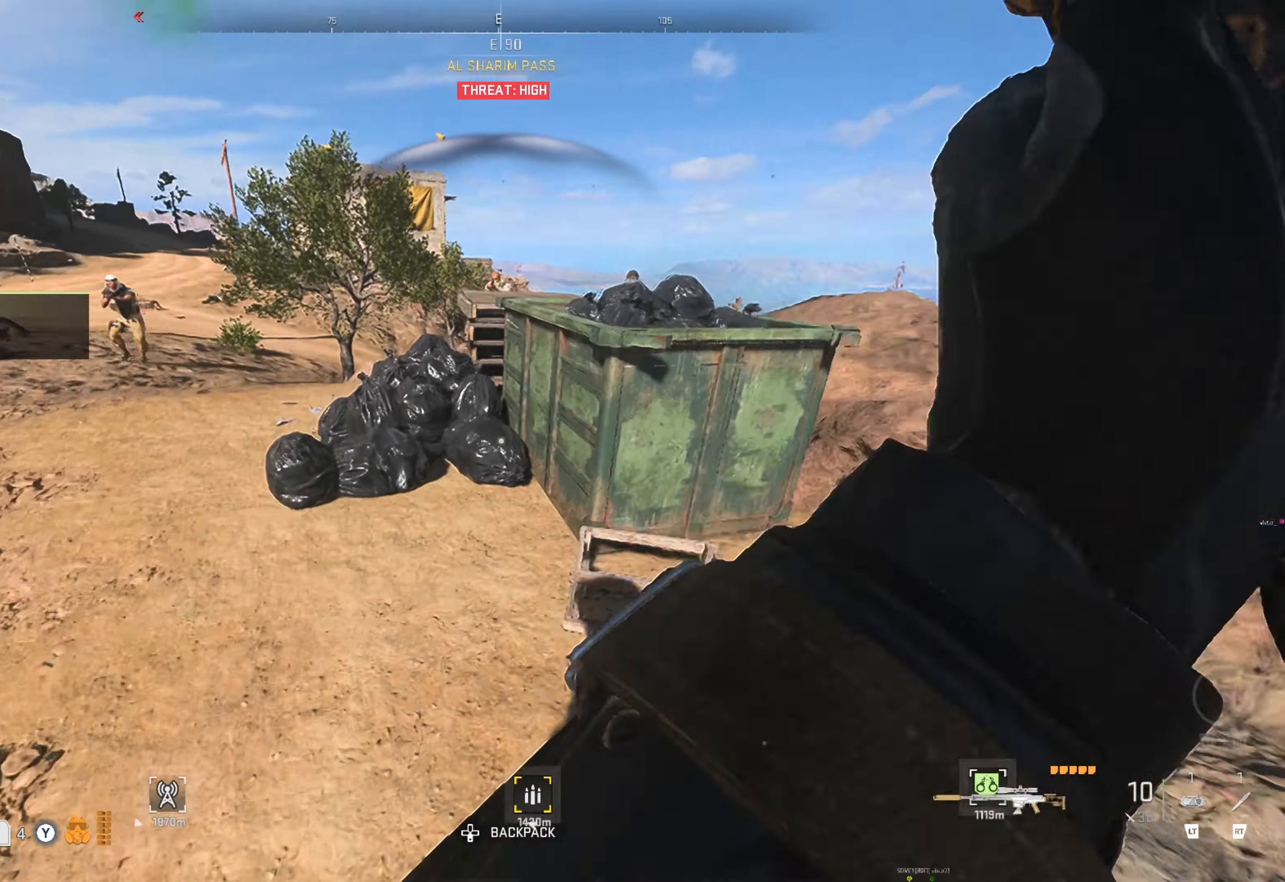
{"buttons": [], "left_stick": "up-left", "right_stick": "center", "events": [[16, "right_stick", "center"], [50, "left_stick", "up-left"], [150, "right_stick", "left"], [333, "right_stick", "center"]]}
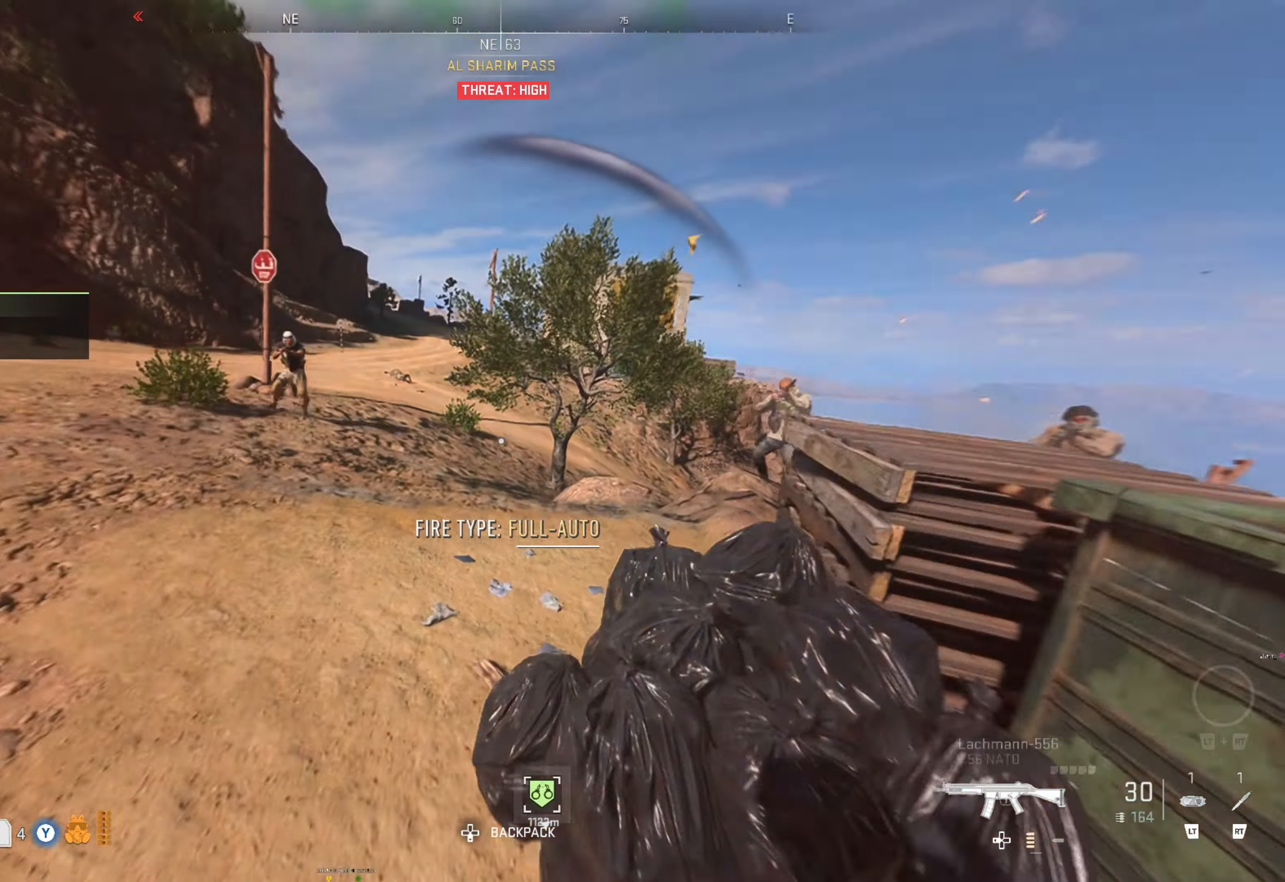
{"buttons": [], "left_stick": "up", "right_stick": "right", "events": [[66, "left_stick", "up"], [66, "right_stick", "up-left"], [166, "right_stick", "up-right"], [250, "right_stick", "right"]]}
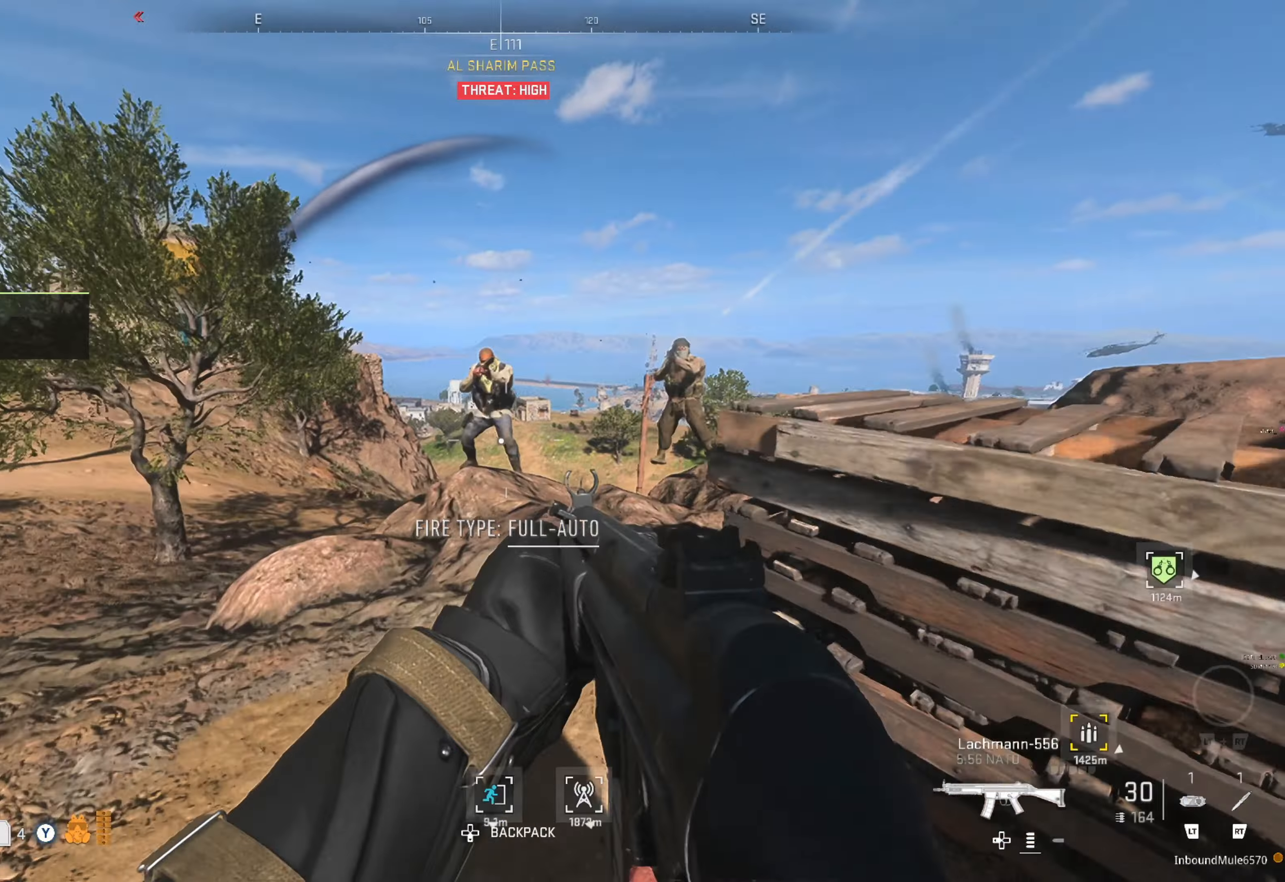
{"buttons": ["L1", "R1"], "left_stick": "up-left", "right_stick": "up-right", "events": [[200, "L1", "down"], [217, "right_stick", "center"], [383, "R1", "down"], [383, "right_stick", "up"], [450, "left_stick", "up-left"], [450, "right_stick", "up-right"]]}
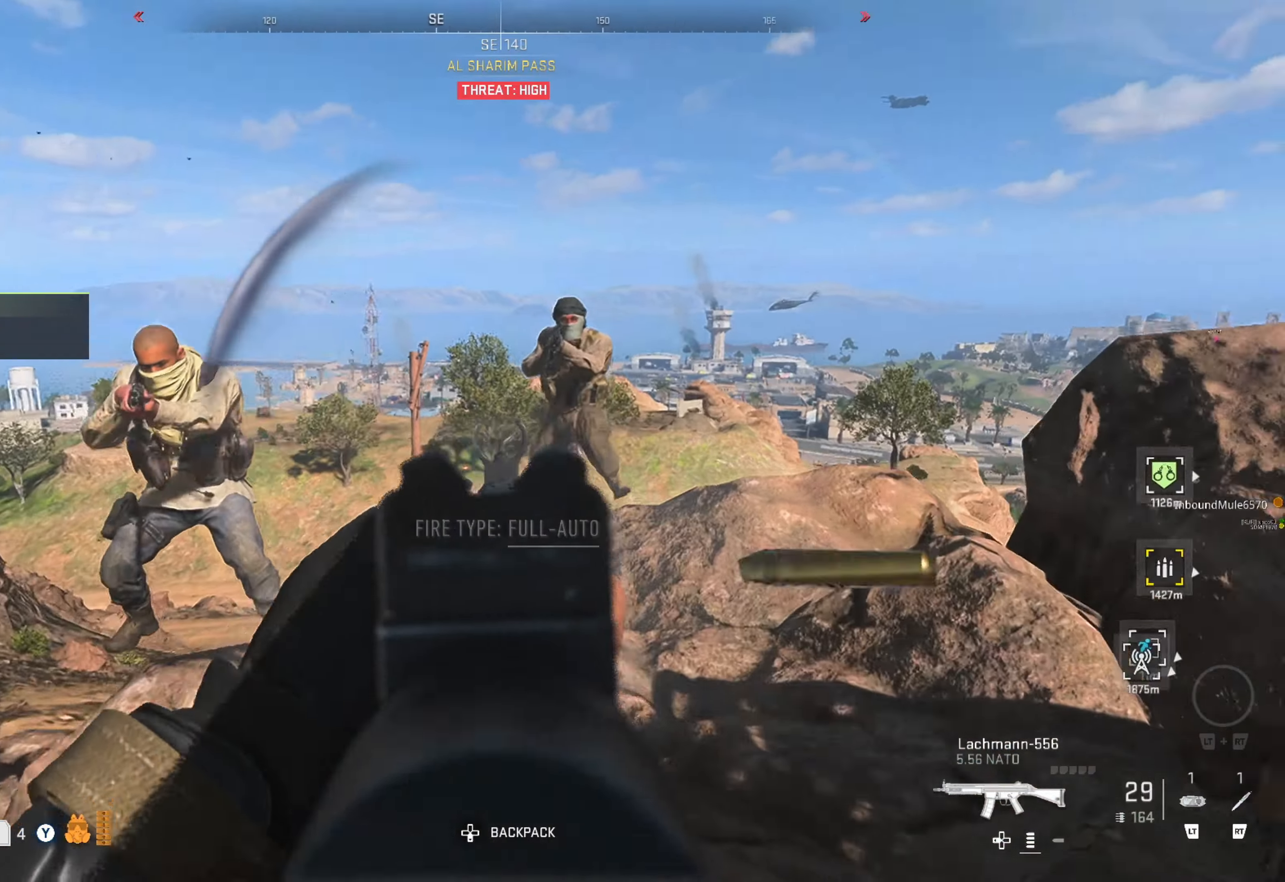
{"buttons": ["L1", "R1"], "left_stick": "center", "right_stick": "right", "events": [[50, "left_stick", "left"], [283, "right_stick", "center"], [417, "right_stick", "right"], [450, "left_stick", "center"]]}
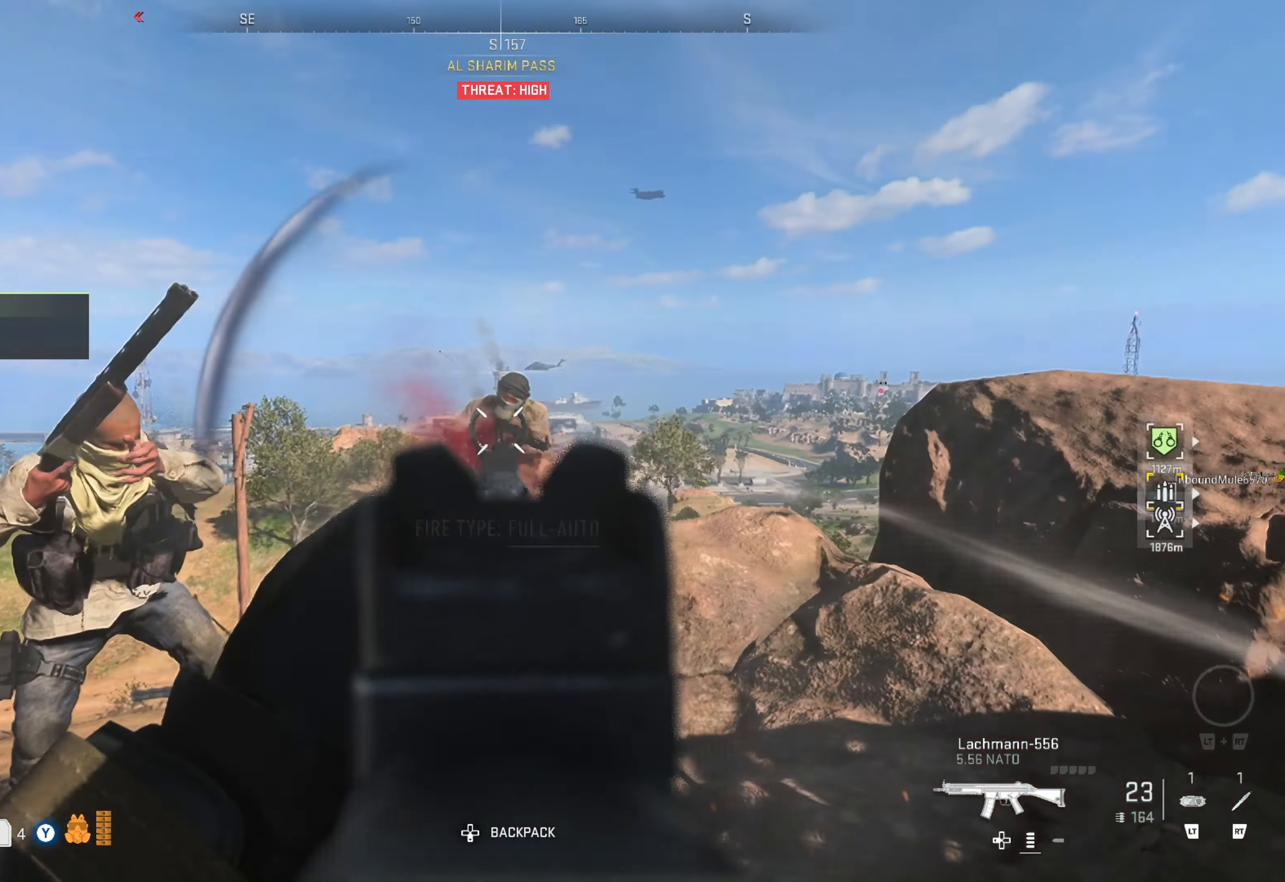
{"buttons": ["L1", "R1"], "left_stick": "down-right", "right_stick": "down", "events": [[17, "left_stick", "left"], [117, "right_stick", "left"], [250, "left_stick", "center"], [400, "right_stick", "down"], [433, "left_stick", "down-right"]]}
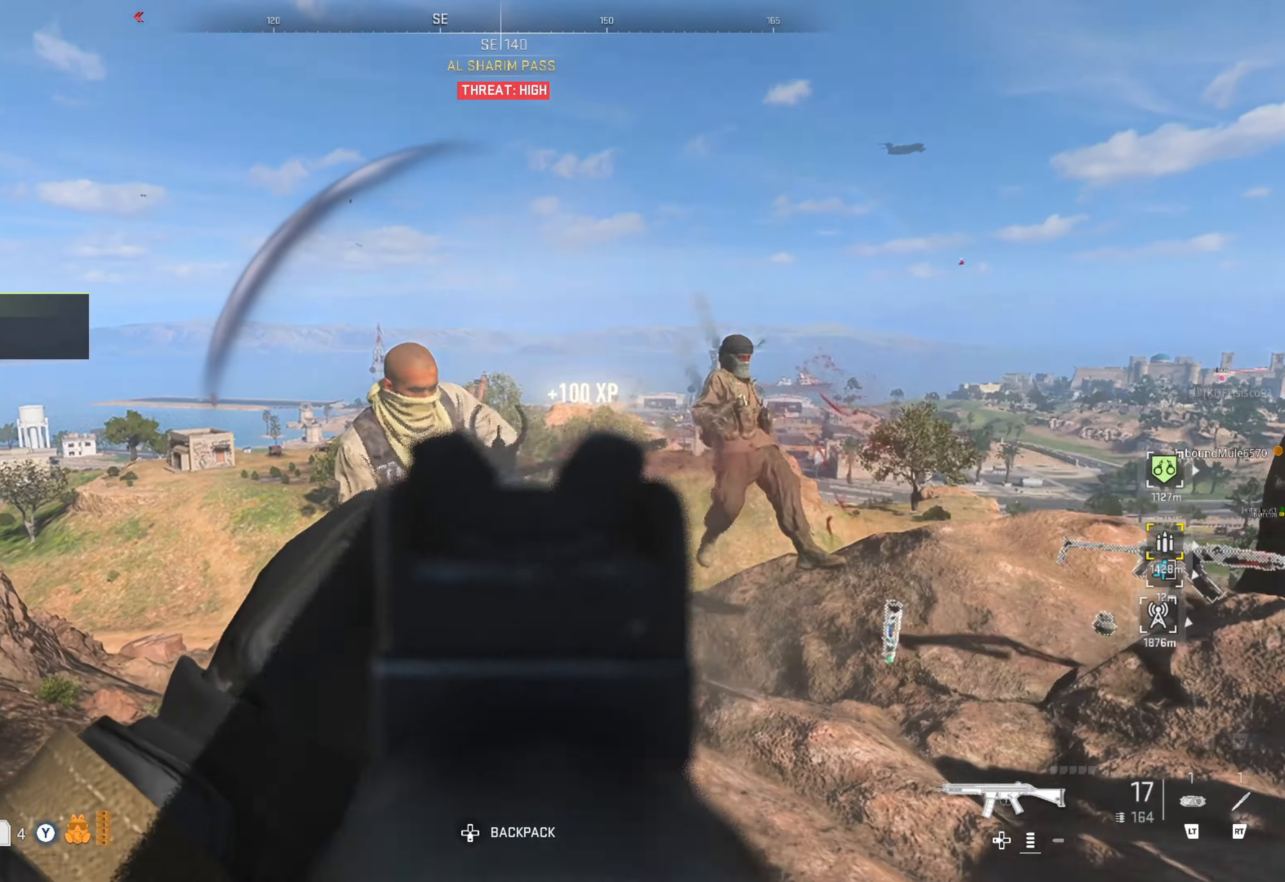
{"buttons": [], "left_stick": "up-right", "right_stick": "down-left", "events": [[67, "left_stick", "left"], [67, "right_stick", "down-left"], [250, "left_stick", "center"], [250, "right_stick", "center"], [383, "L1", "up"], [383, "R1", "up"], [383, "right_stick", "down-left"], [417, "left_stick", "up-right"]]}
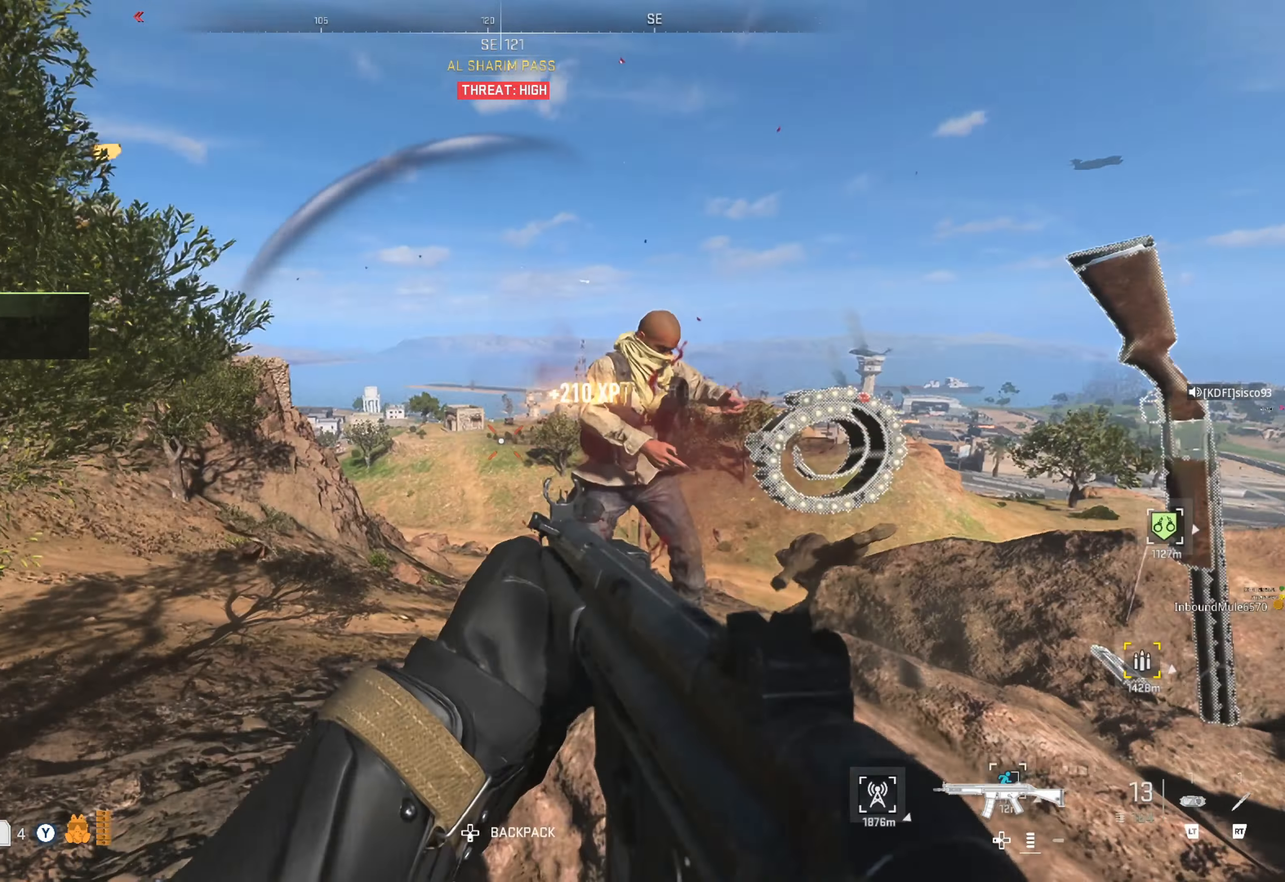
{"buttons": [], "left_stick": "up", "right_stick": "down", "events": [[50, "right_stick", "left"], [150, "left_stick", "up"], [250, "left_stick", "up-left"], [250, "right_stick", "up-left"], [450, "left_stick", "up"], [467, "right_stick", "down"]]}
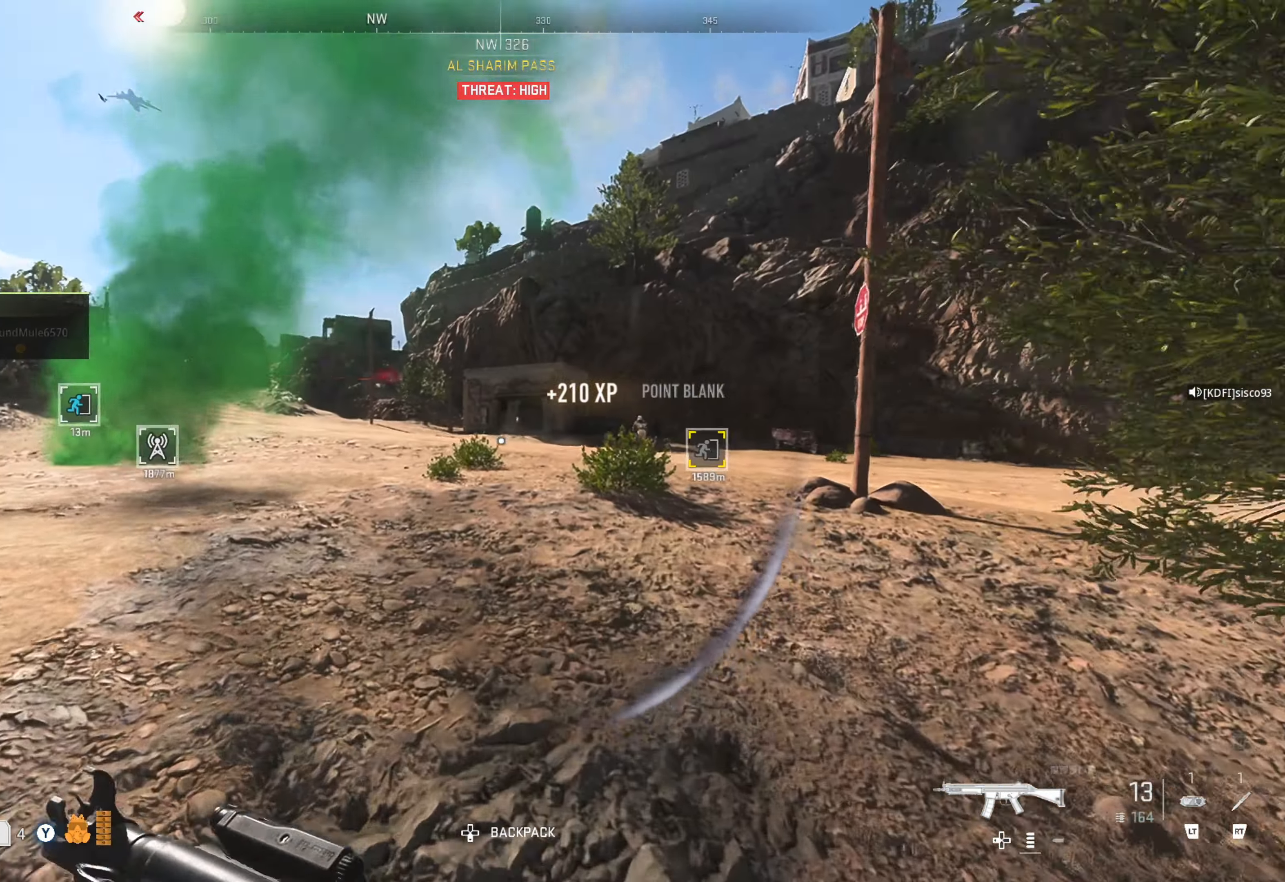
{"buttons": [], "left_stick": "up", "right_stick": "center", "events": [[17, "right_stick", "down-left"], [150, "right_stick", "right"], [333, "right_stick", "center"]]}
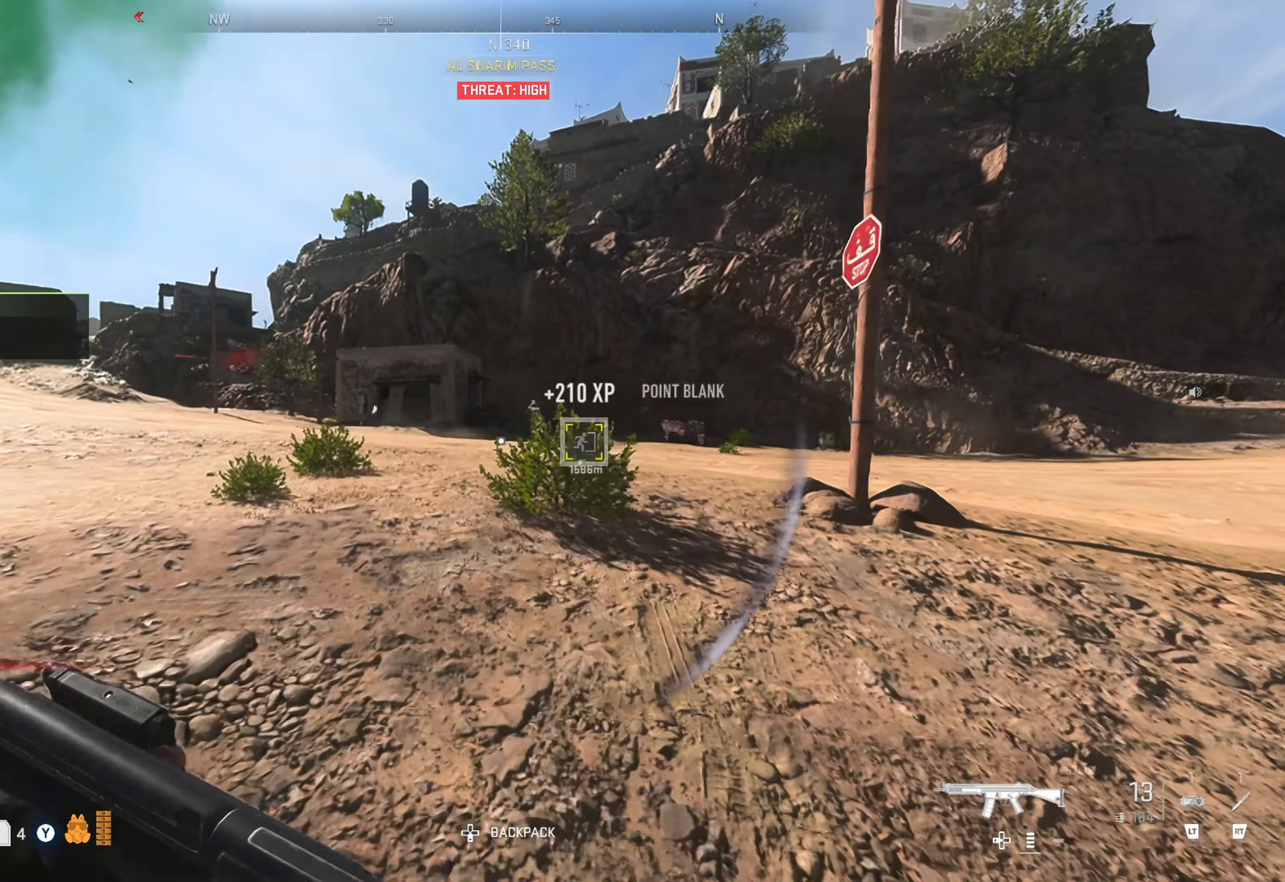
{"buttons": [], "left_stick": "up", "right_stick": "center", "events": []}
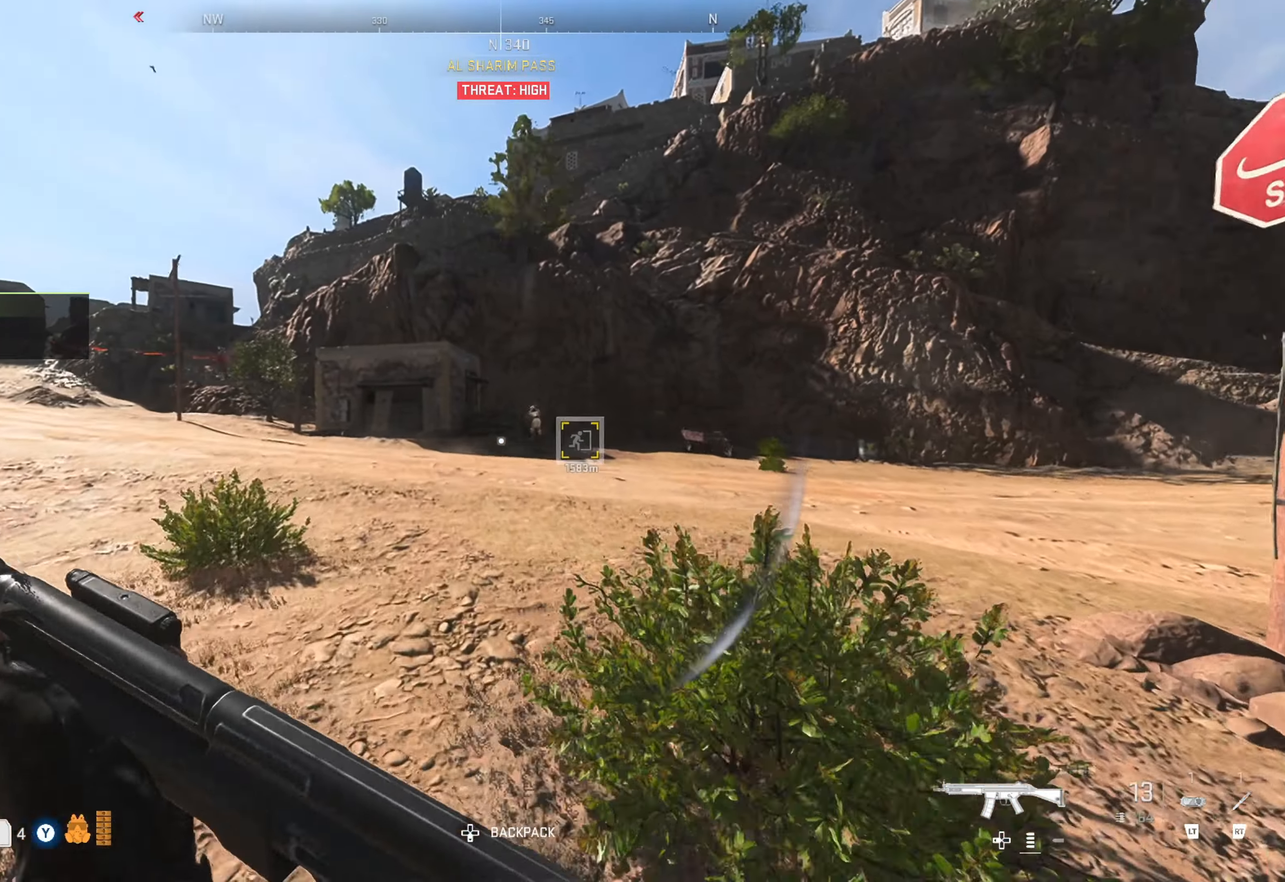
{"buttons": ["L1", "R1"], "left_stick": "up-left", "right_stick": "up-left", "events": [[33, "right_stick", "right"], [83, "L1", "down"], [200, "right_stick", "center"], [383, "R1", "down"], [400, "right_stick", "up-left"], [483, "left_stick", "up-left"]]}
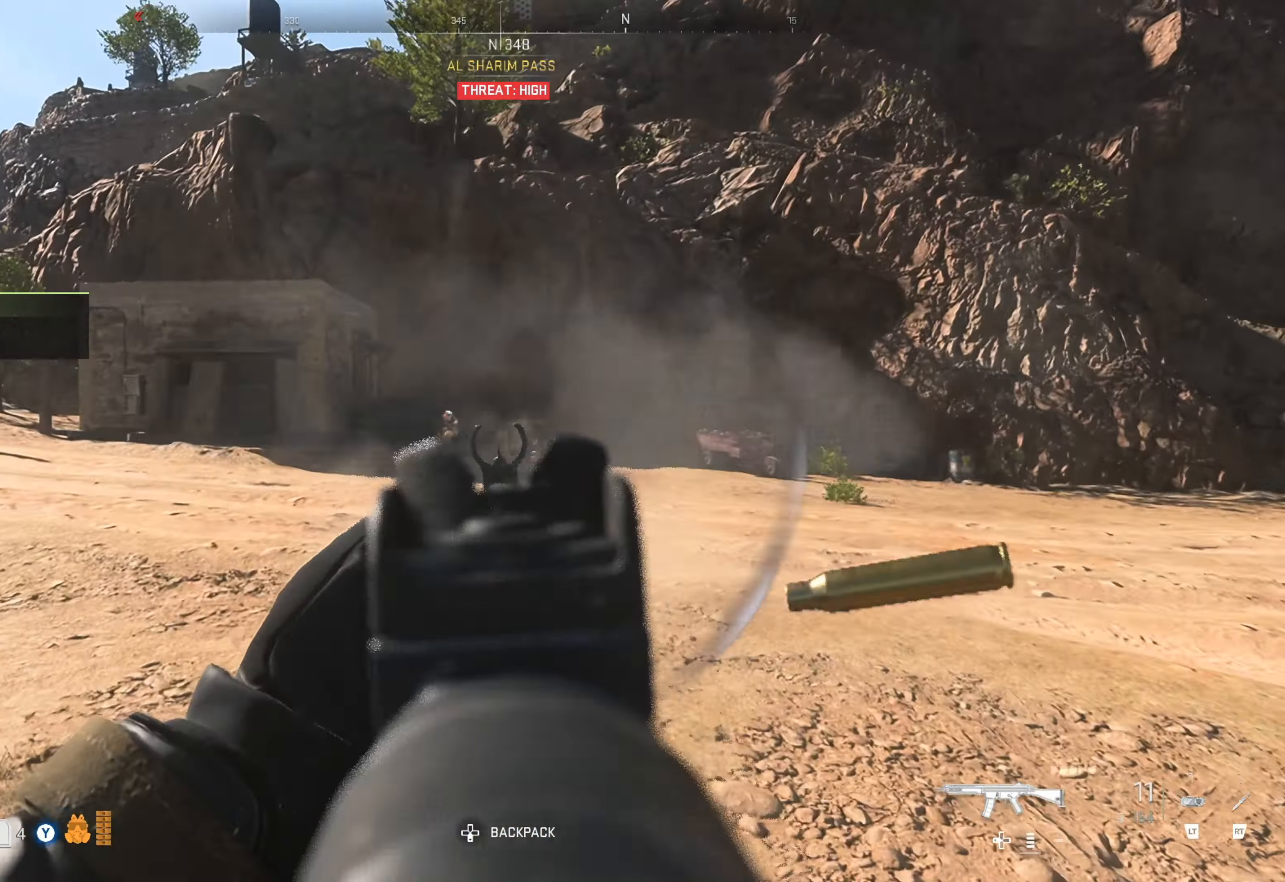
{"buttons": ["L1", "R1"], "left_stick": "up-left", "right_stick": "down-left", "events": [[50, "right_stick", "left"], [167, "right_stick", "down-left"]]}
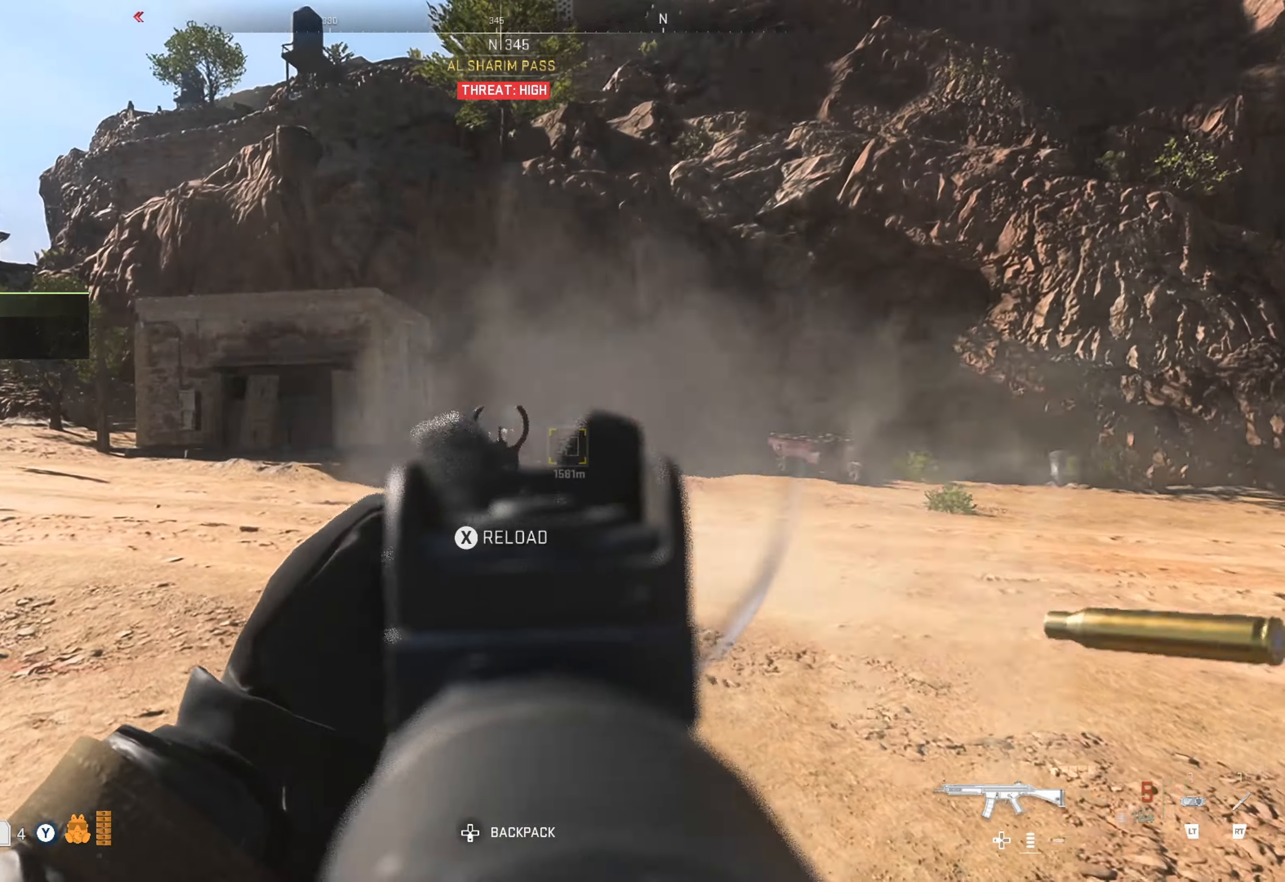
{"buttons": ["L1", "R1"], "left_stick": "up-left", "right_stick": "down-right", "events": [[133, "left_stick", "up"], [133, "right_stick", "down"], [233, "right_stick", "down-right"], [484, "left_stick", "up-left"]]}
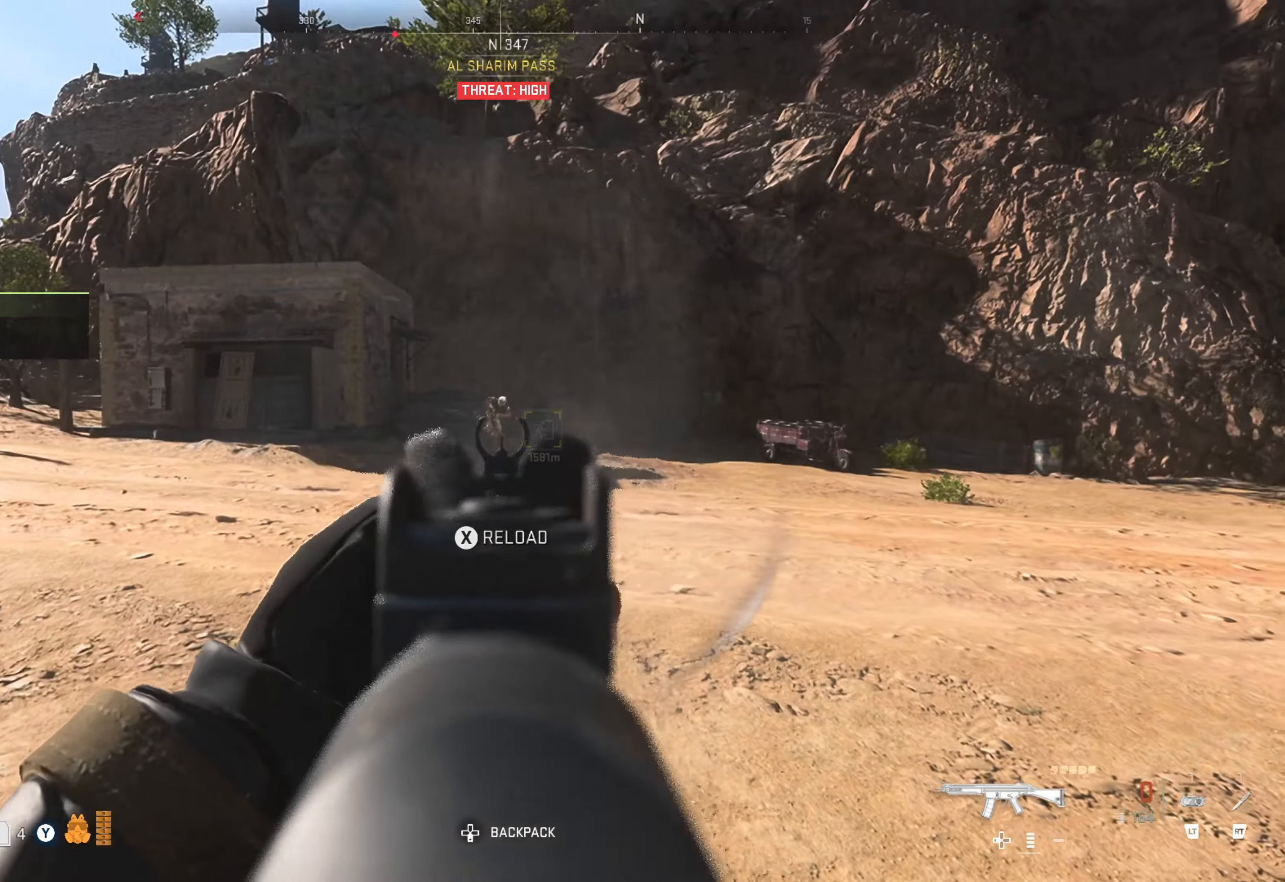
{"buttons": [], "left_stick": "up-left", "right_stick": "center", "events": [[267, "right_stick", "center"], [350, "R1", "up"], [384, "L1", "up"]]}
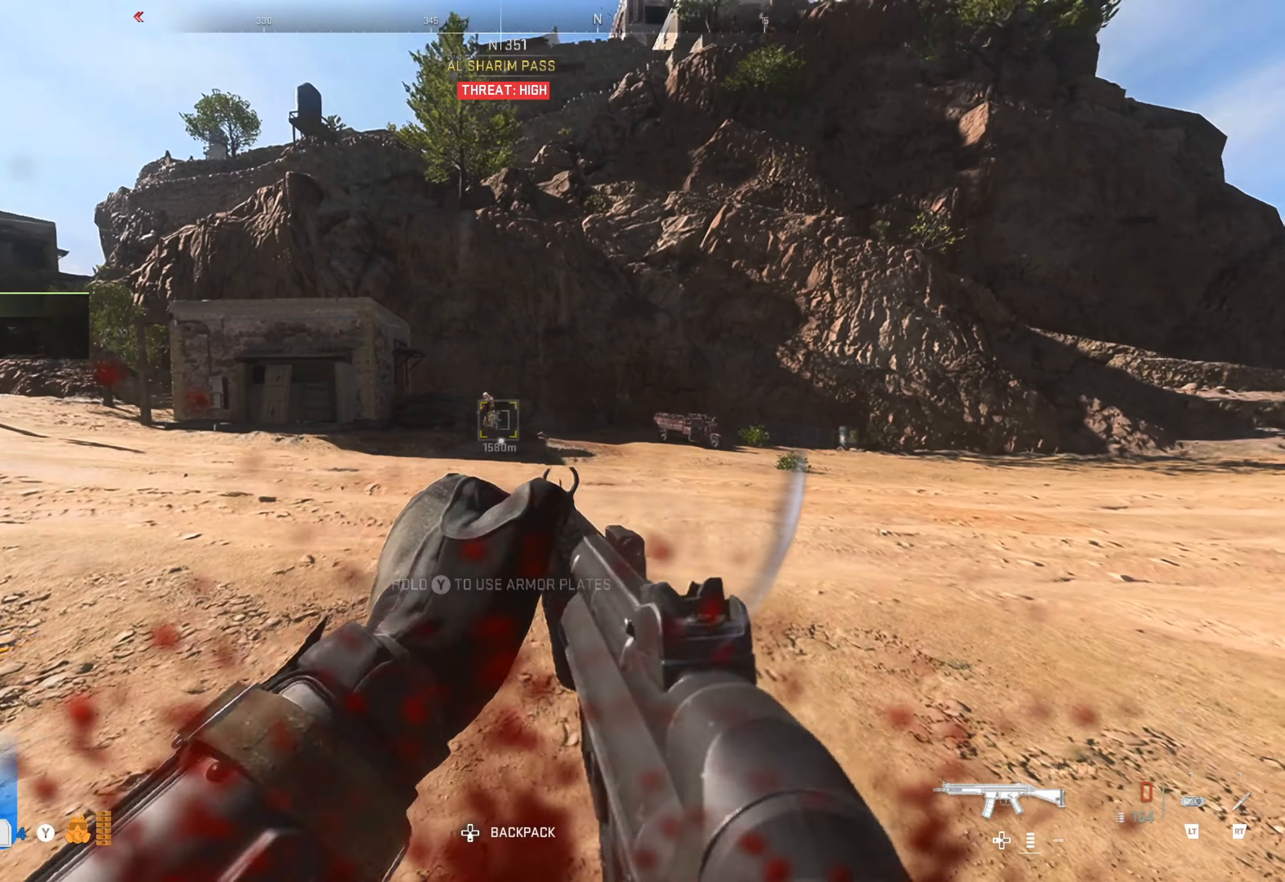
{"buttons": [], "left_stick": "up-left", "right_stick": "right", "events": [[484, "right_stick", "right"]]}
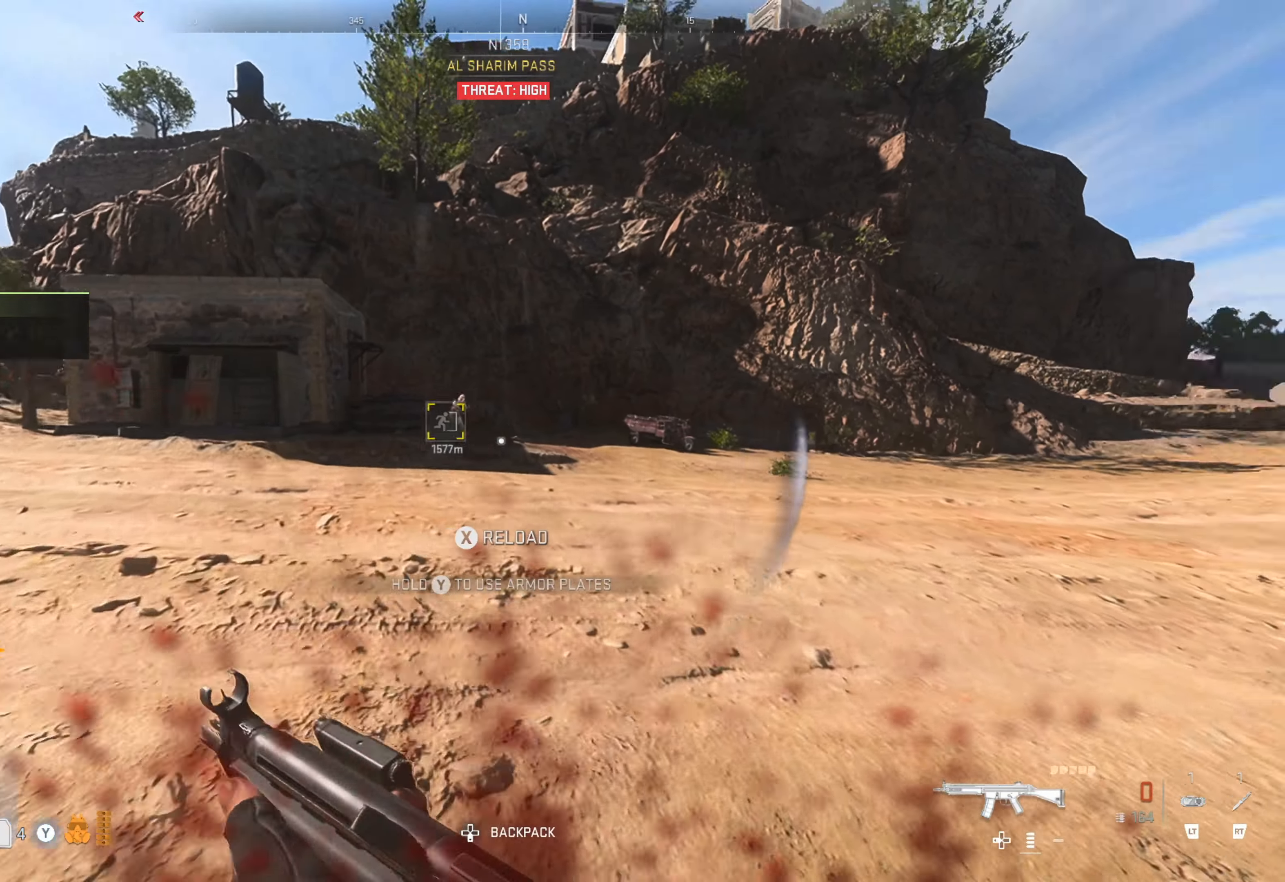
{"buttons": [], "left_stick": "up", "right_stick": "center", "events": [[17, "left_stick", "up"], [100, "right_stick", "center"], [317, "right_stick", "left"], [500, "right_stick", "center"]]}
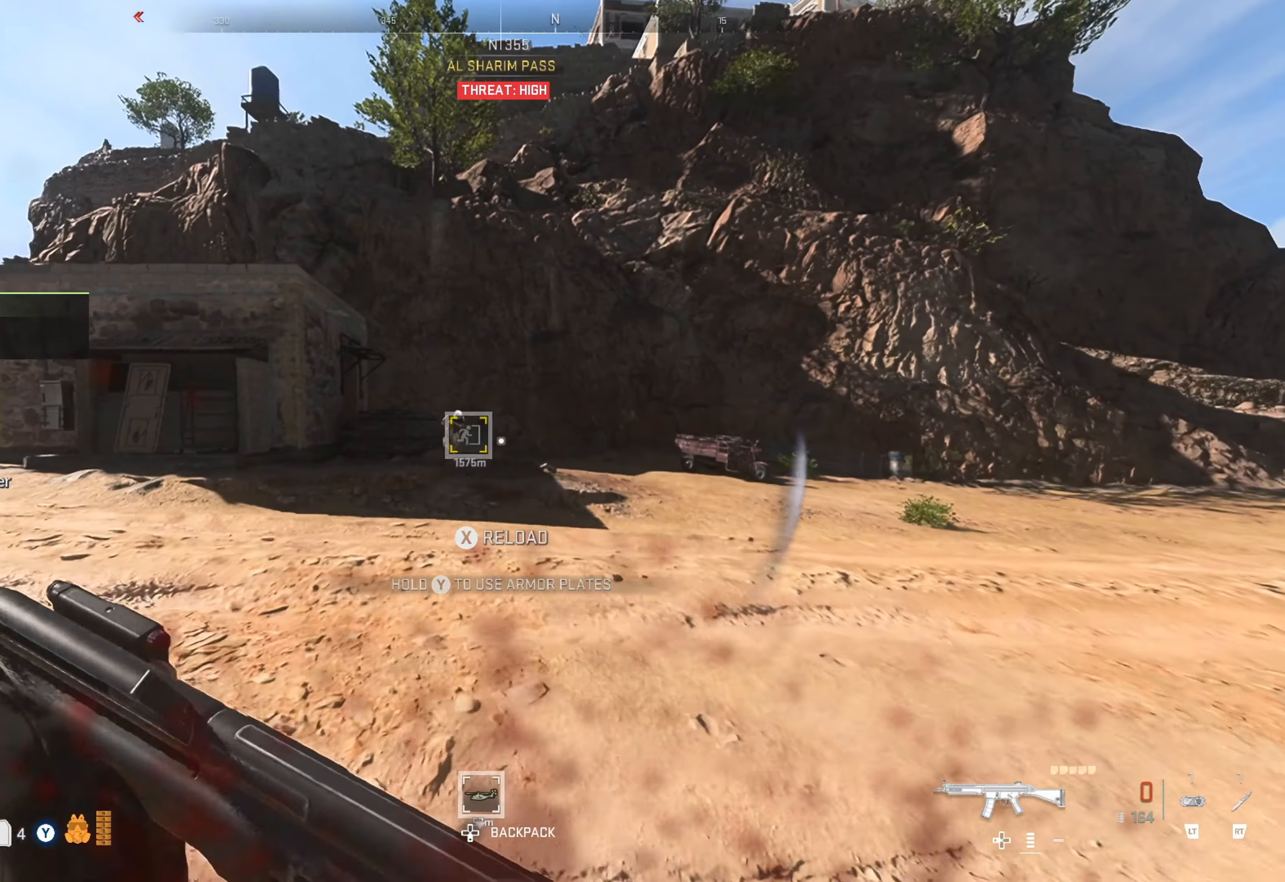
{"buttons": ["L1"], "left_stick": "up", "right_stick": "left", "events": [[234, "L1", "down"], [450, "right_stick", "left"]]}